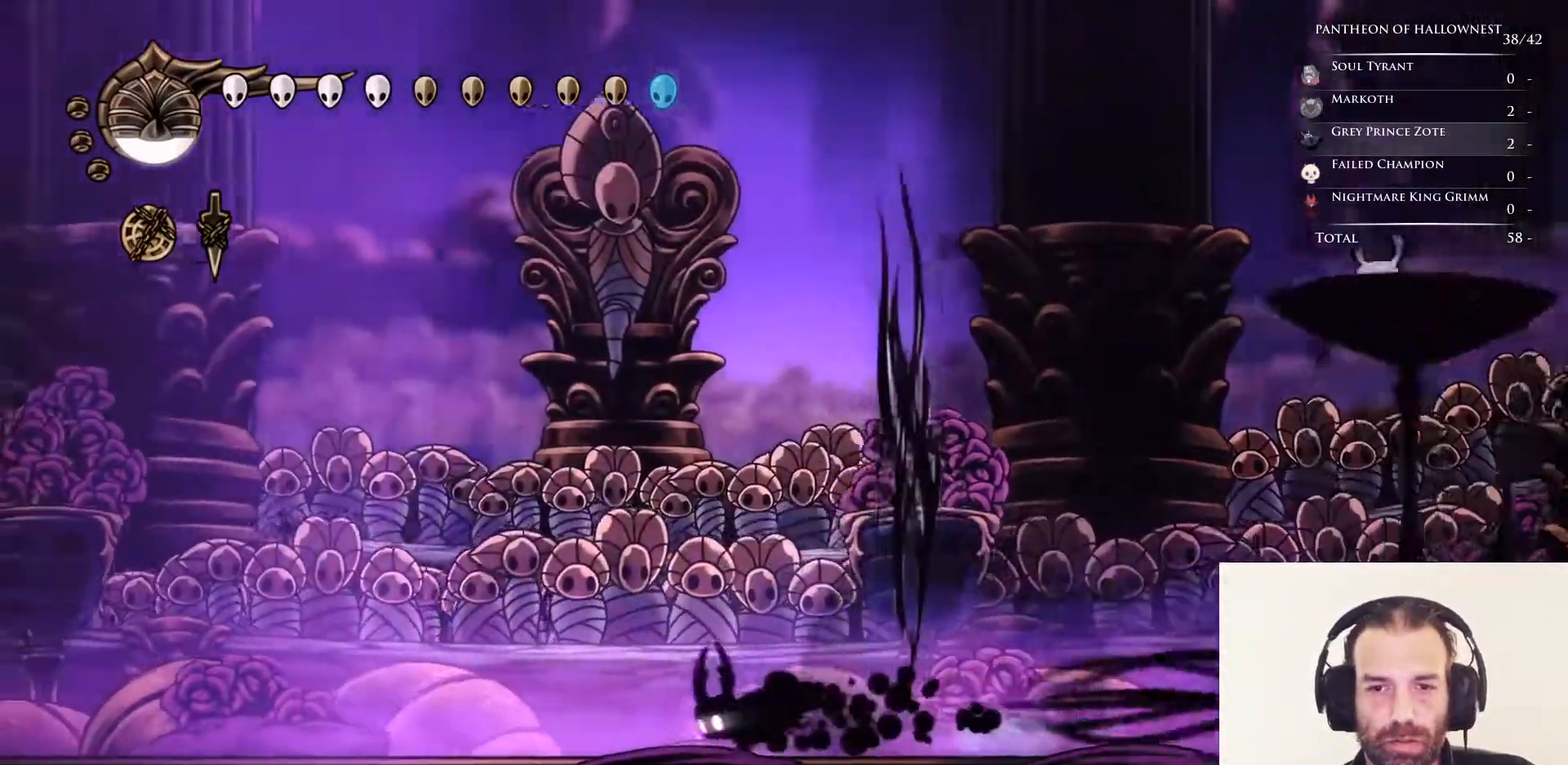
Gameplay with keyboard; each line is a JSON object with the keys held at the frame after it. "events" lists presses ("down") and releases ("up") of "cdash", "dash", "dnail", "down", "jump", "left", "nail", "right", "soul" and "up" between this image and that frame as [ms after this image, input, new state], when the widget could be followed in between. No other keys are recorded. Mouse input is not recorded. Key names are as the overlay labels them; some are game actions (e.g. jump) rather than physical keys.
{"keys": ["left"], "events": []}
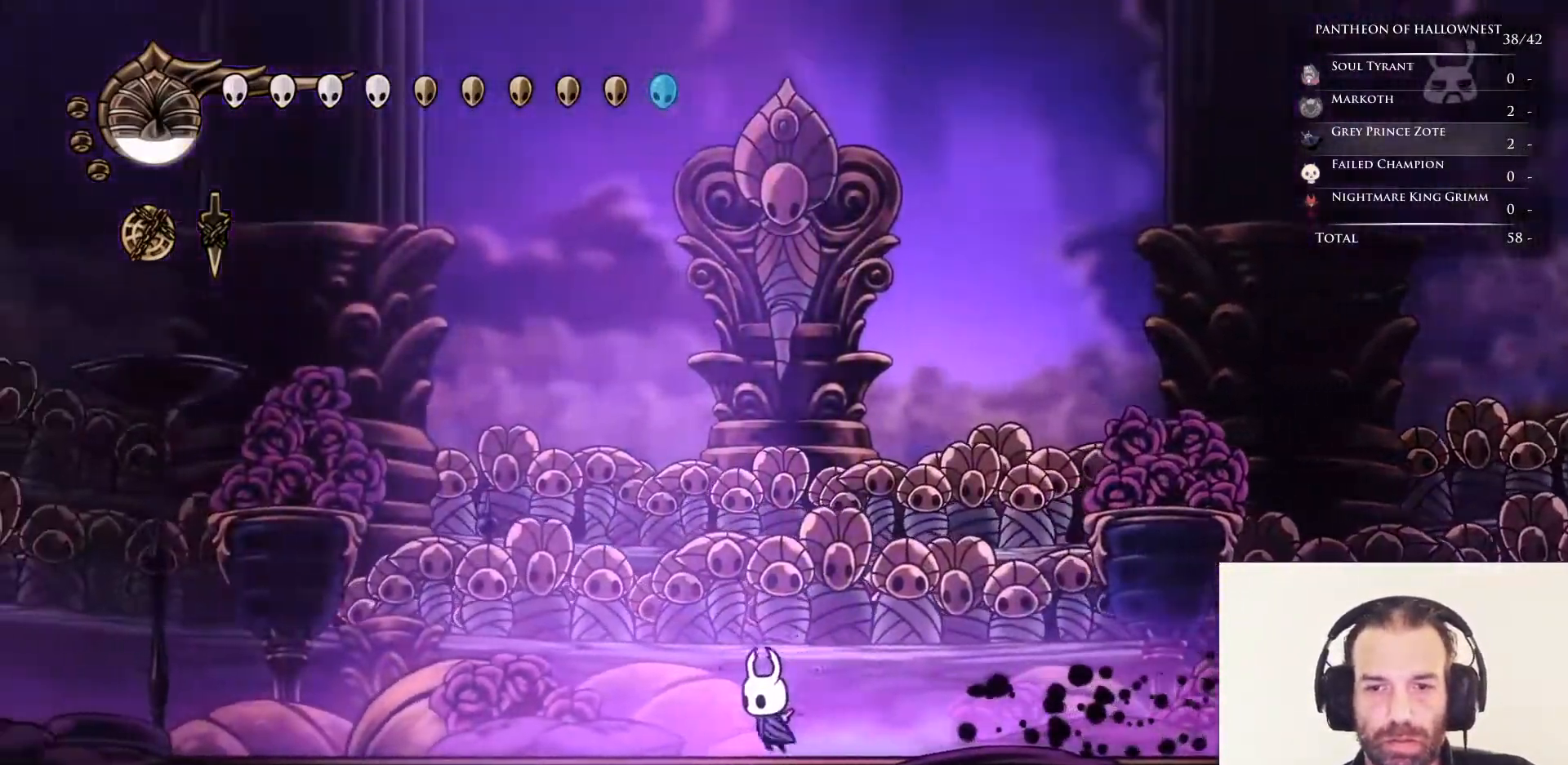
{"keys": ["left"], "events": [[50, "left", "up"], [467, "left", "down"]]}
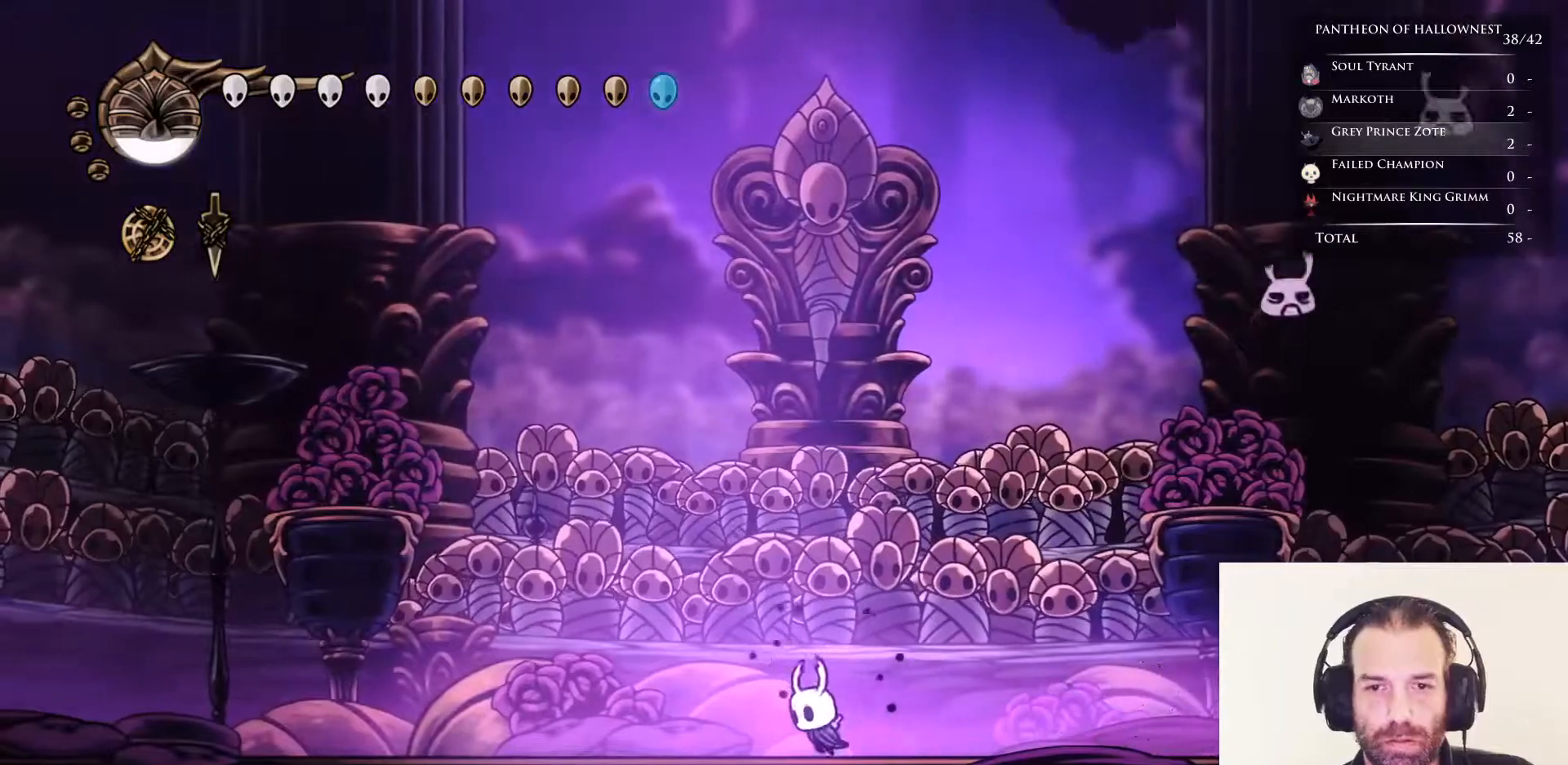
{"keys": ["jump", "left"], "events": [[433, "jump", "down"]]}
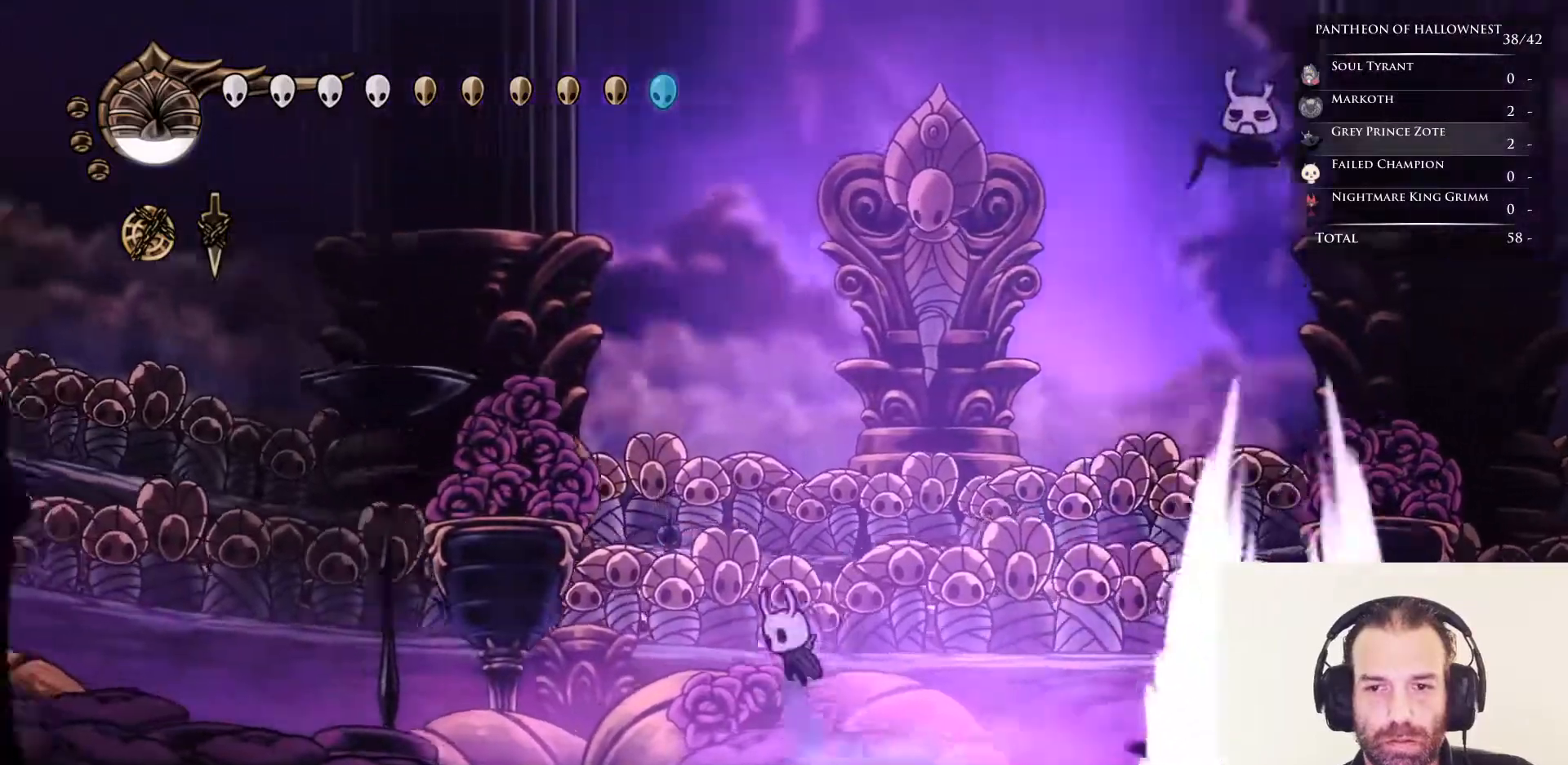
{"keys": ["jump", "left"], "events": [[167, "jump", "up"], [250, "jump", "down"]]}
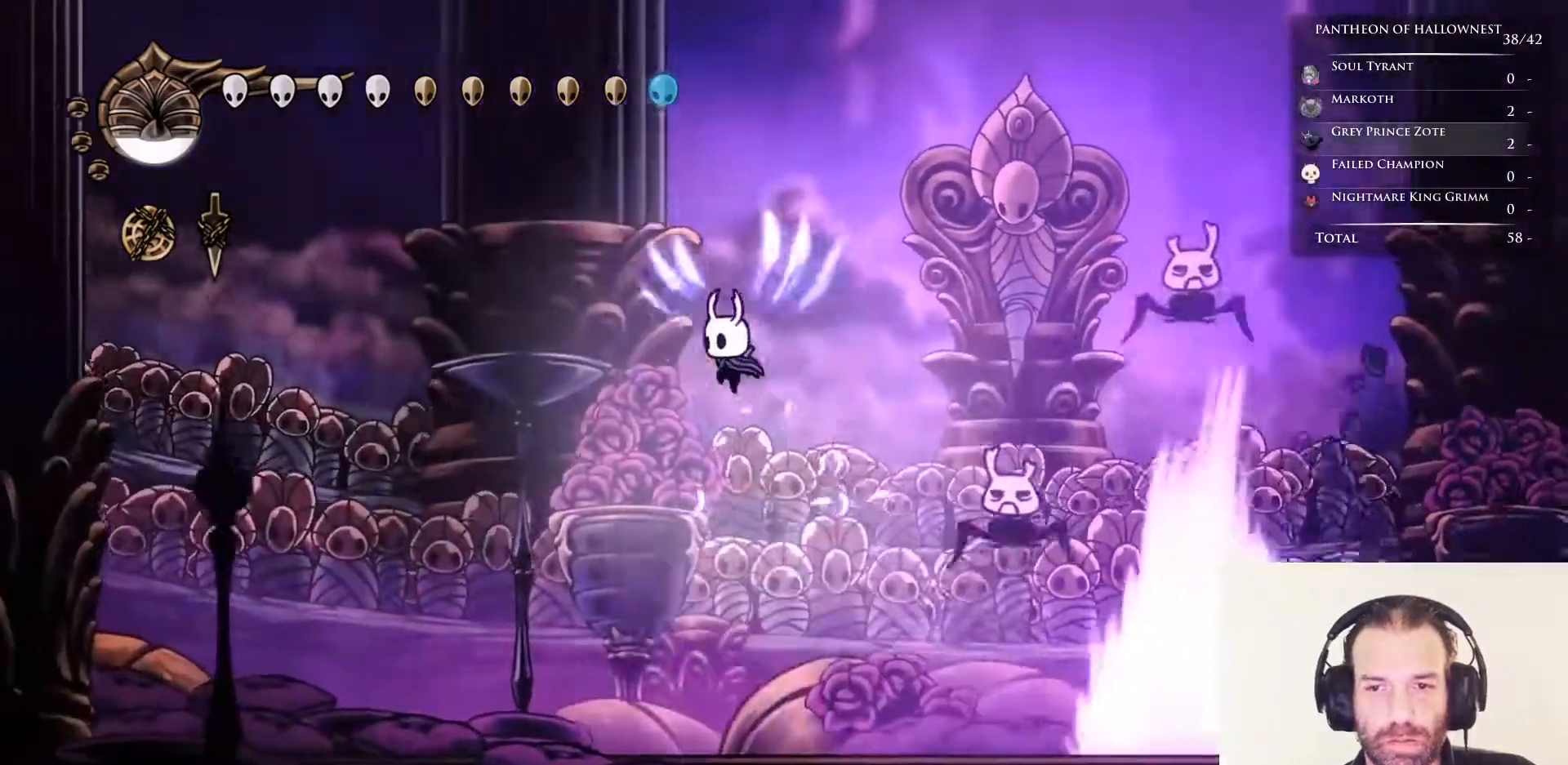
{"keys": ["dash", "right"], "events": [[300, "left", "up"], [300, "right", "down"], [383, "dash", "down"], [433, "jump", "up"]]}
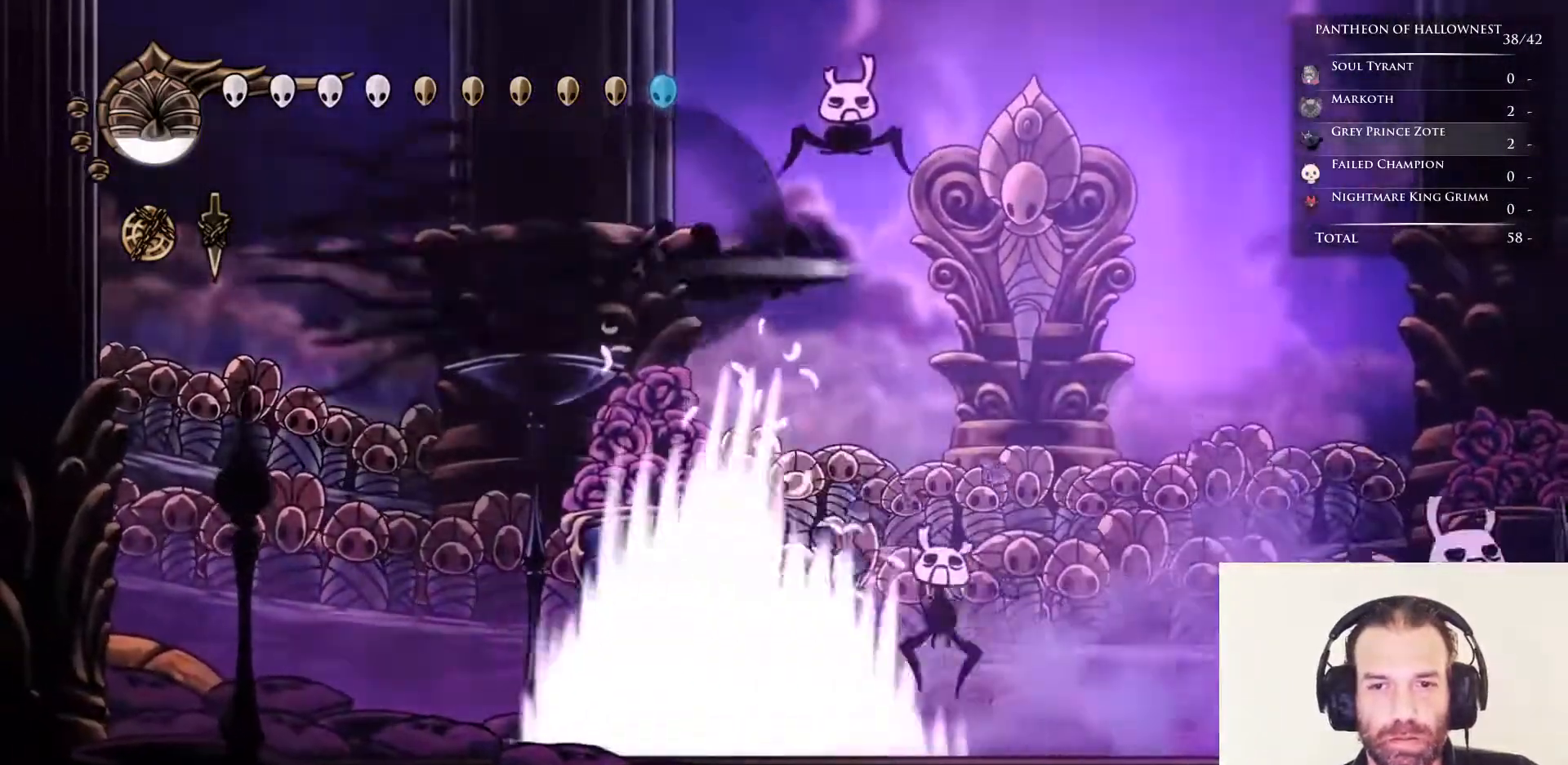
{"keys": ["left"], "events": [[83, "dash", "up"], [267, "left", "down"], [267, "right", "up"]]}
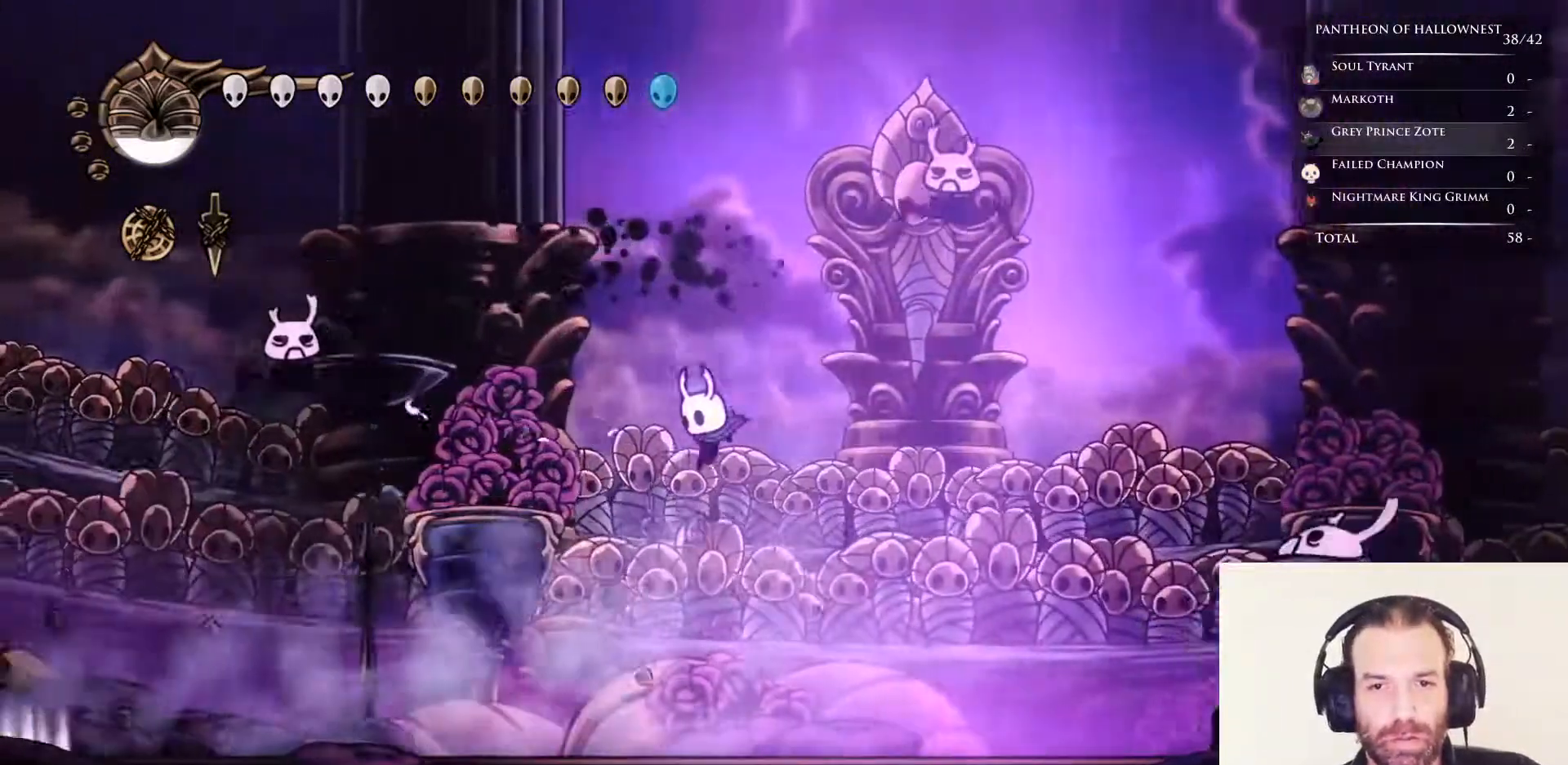
{"keys": ["down", "soul"], "events": [[83, "left", "up"], [83, "right", "down"], [267, "down", "down"], [317, "right", "up"], [367, "down", "up"], [417, "down", "down"], [500, "soul", "down"]]}
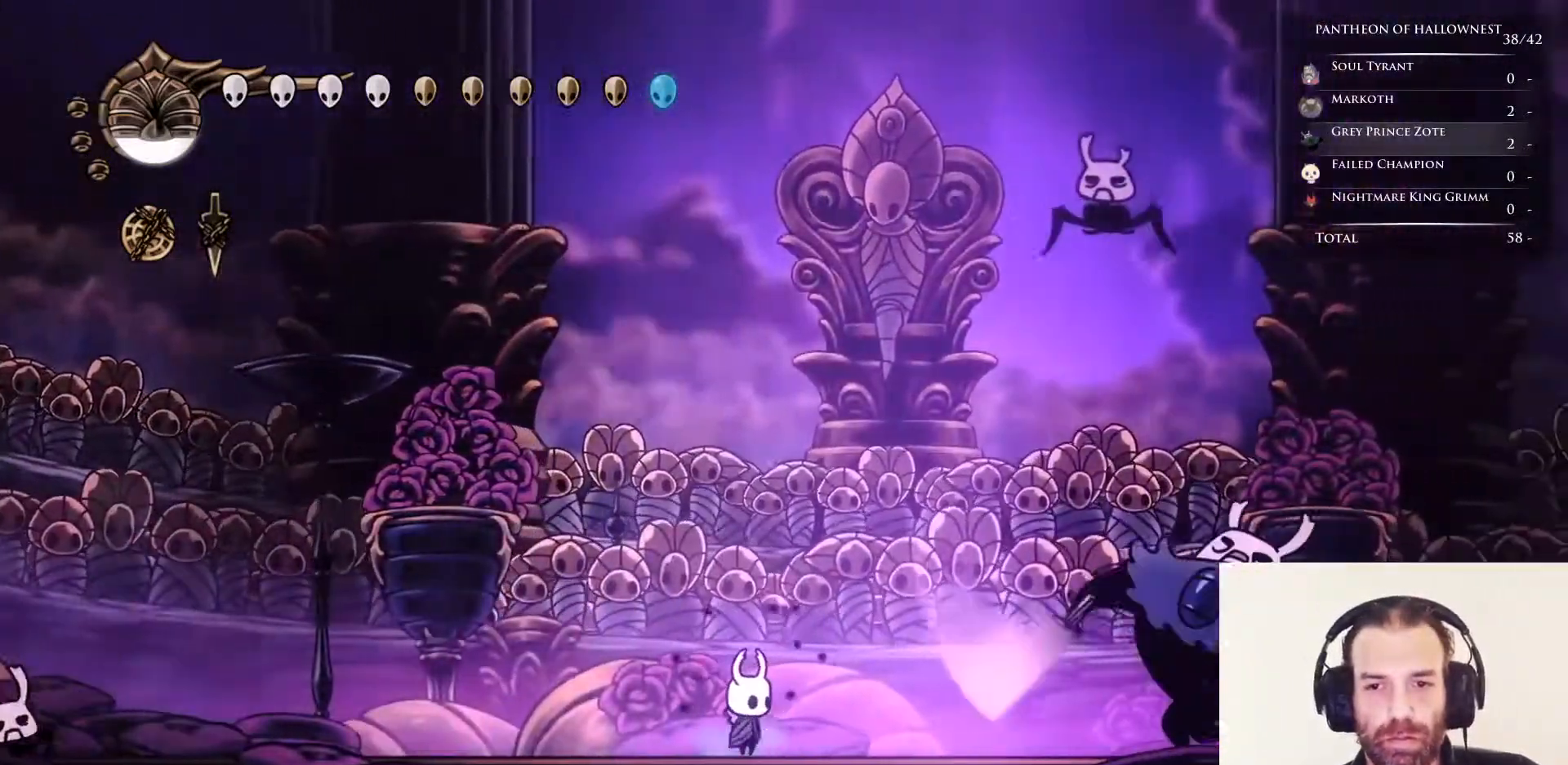
{"keys": [], "events": [[150, "soul", "up"], [383, "down", "up"]]}
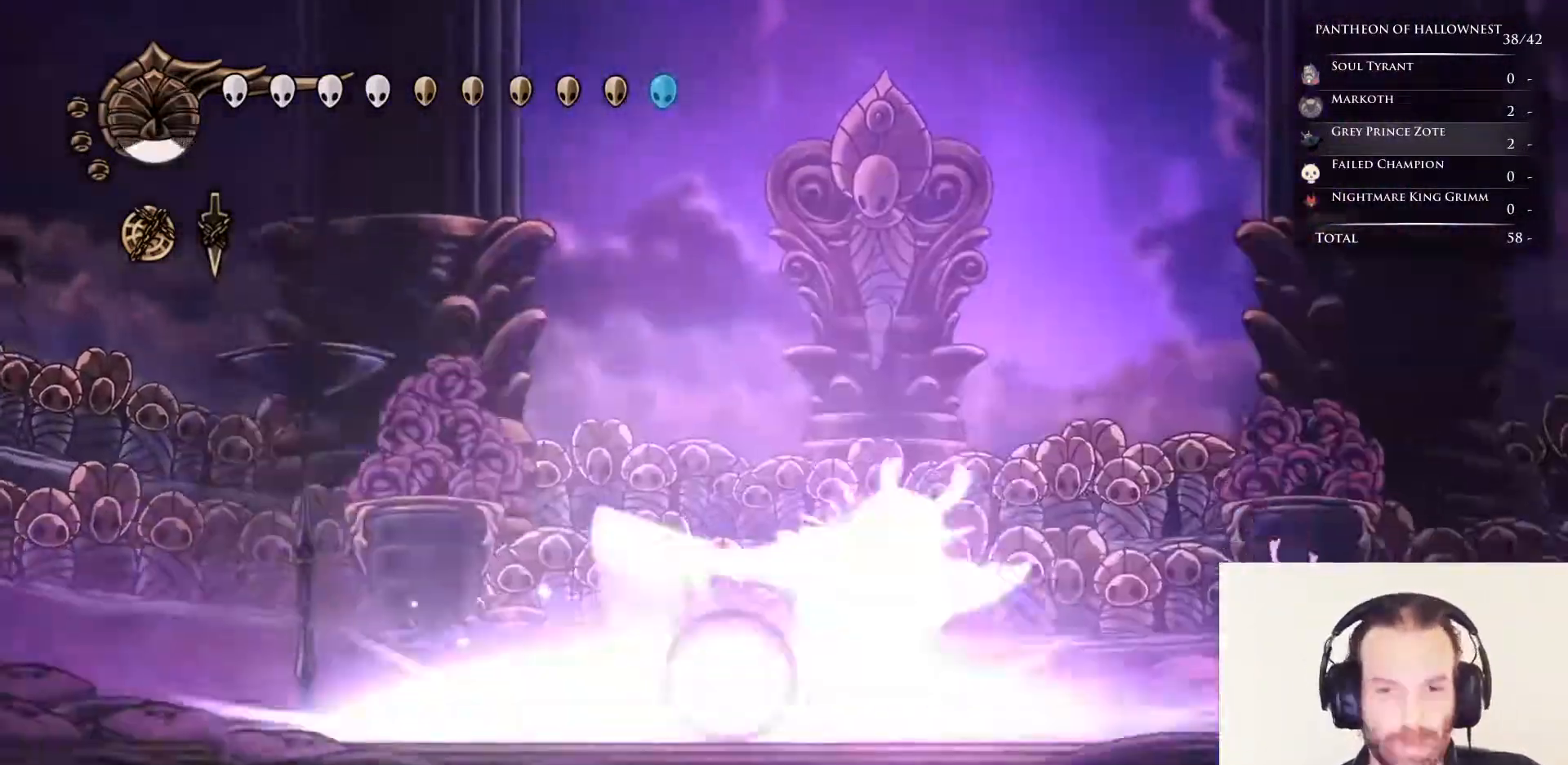
{"keys": ["right"], "events": [[450, "right", "down"]]}
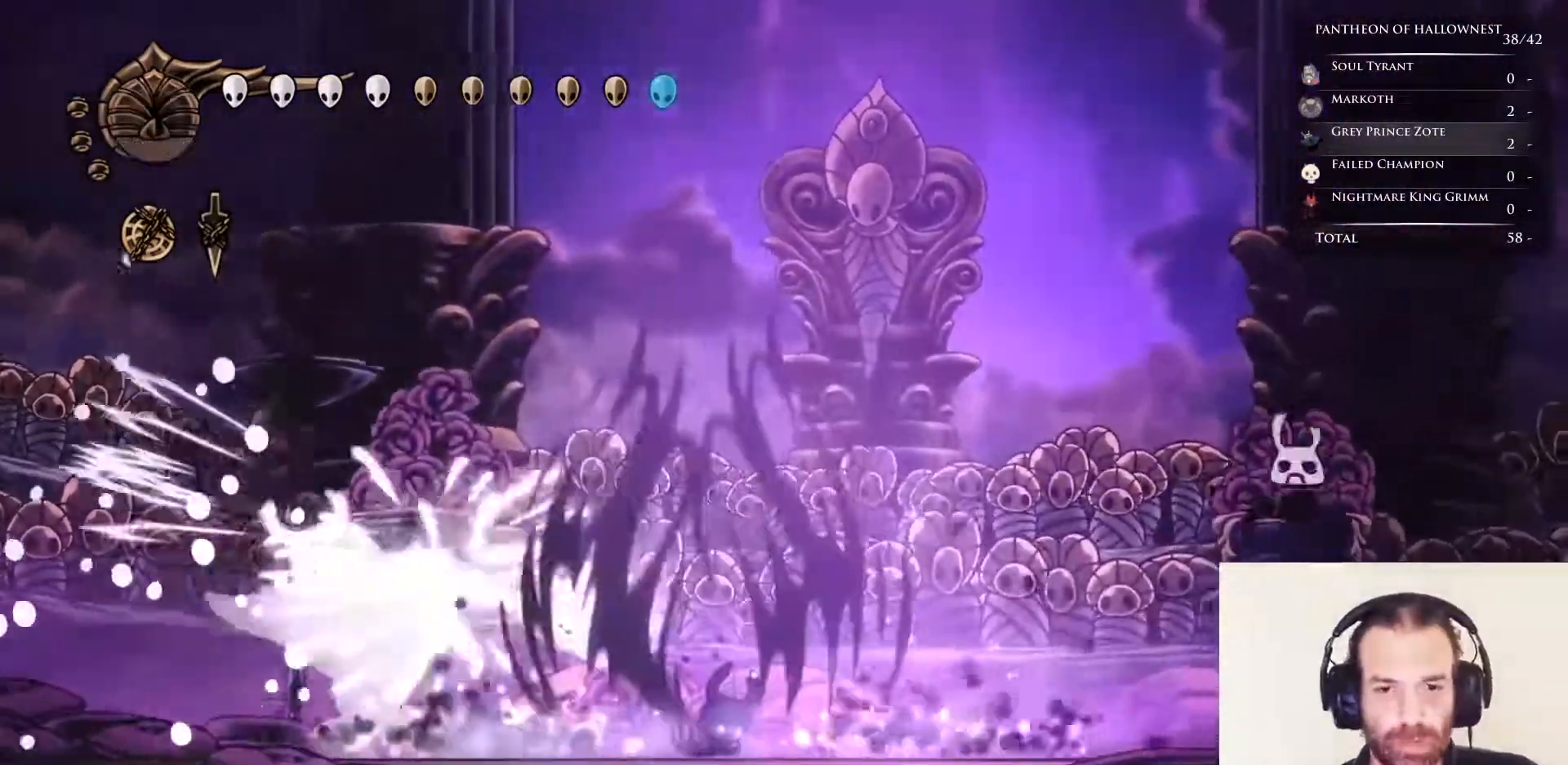
{"keys": ["jump"], "events": [[283, "jump", "down"], [467, "right", "up"]]}
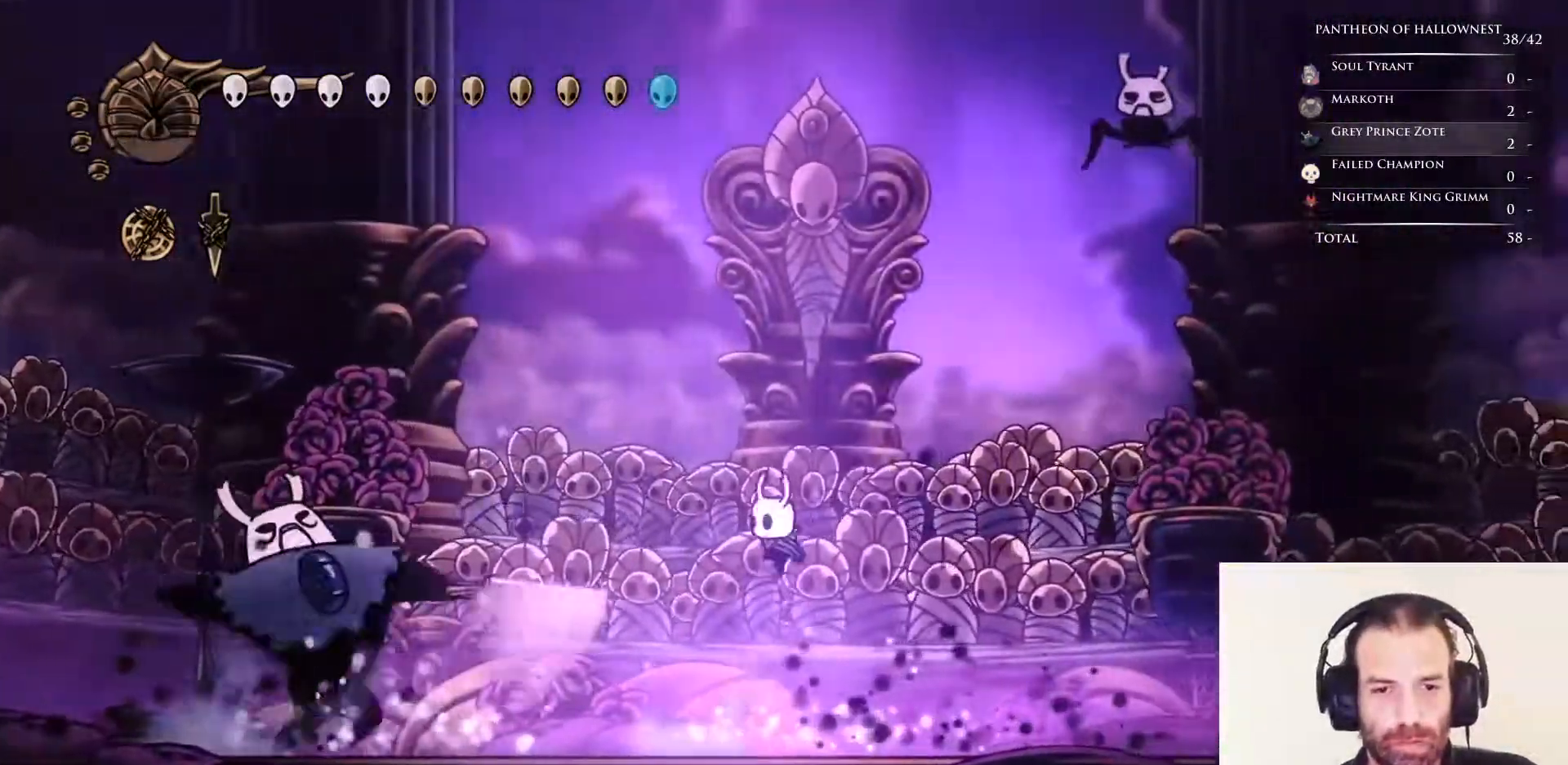
{"keys": ["down", "left", "nail"], "events": [[17, "left", "down"], [150, "down", "down"], [250, "jump", "up"], [300, "nail", "down"]]}
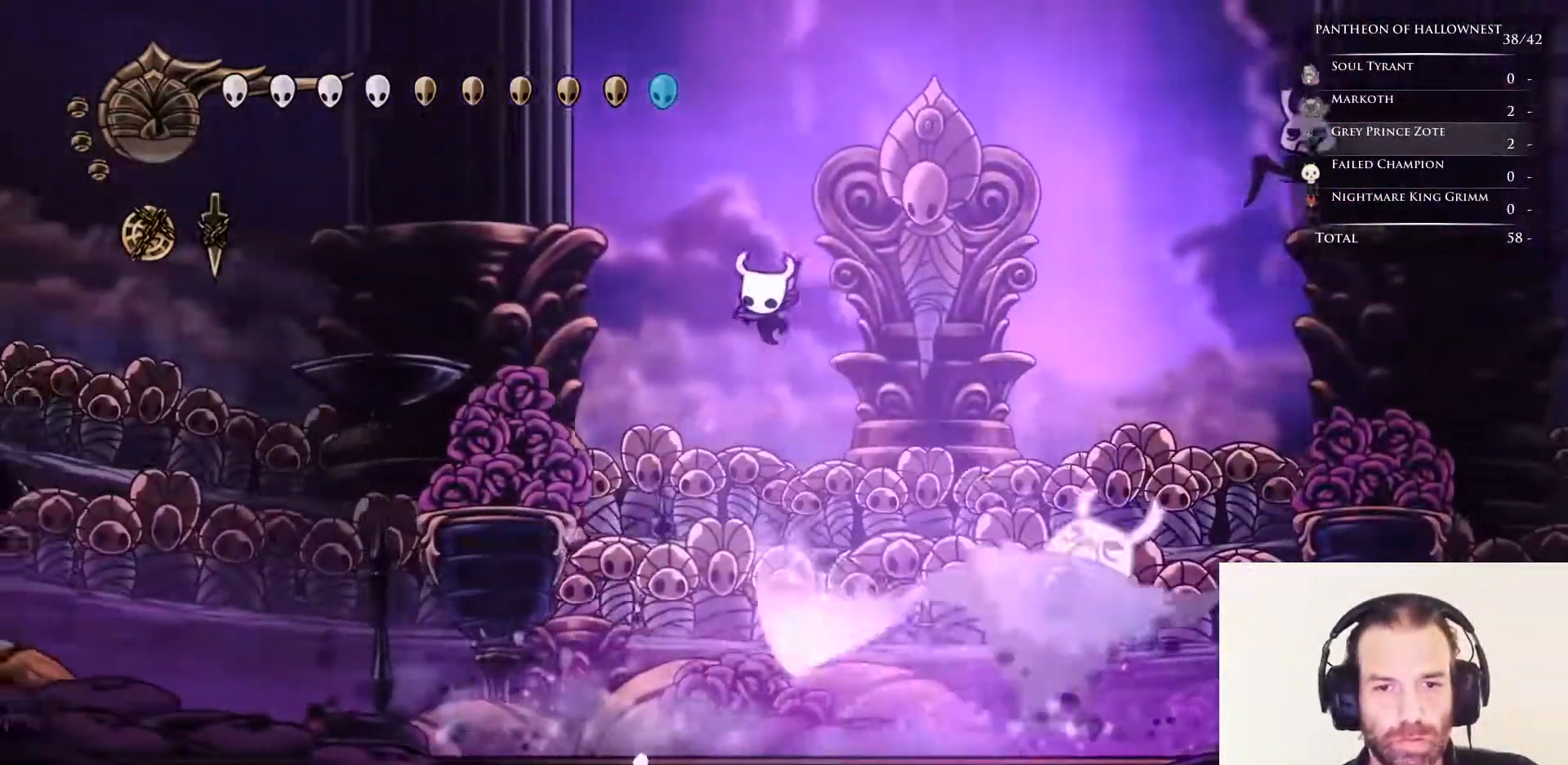
{"keys": ["down", "jump", "right"], "events": [[83, "nail", "up"], [250, "jump", "down"], [250, "left", "up"], [250, "right", "down"]]}
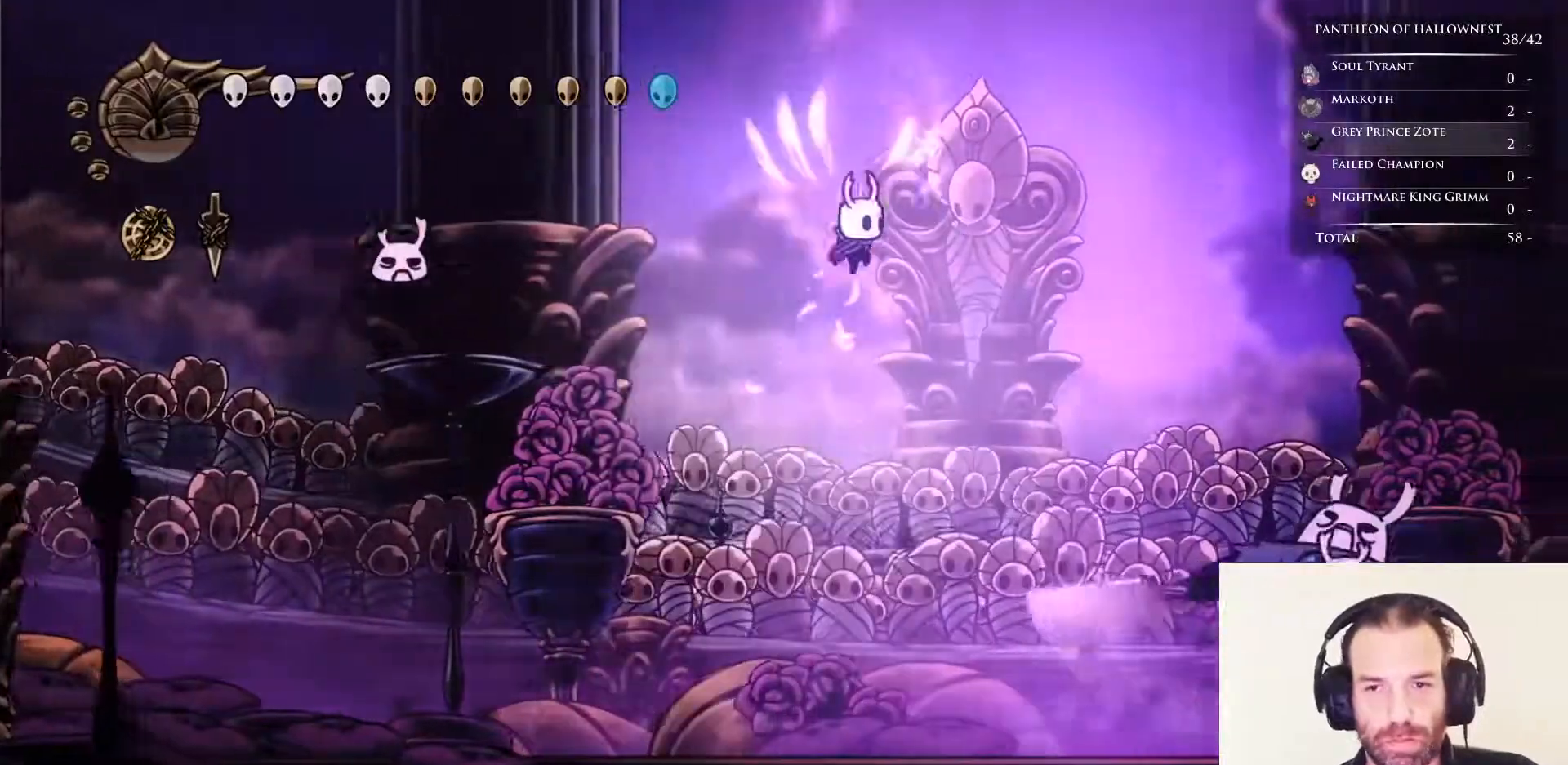
{"keys": ["down", "right"], "events": [[83, "jump", "up"]]}
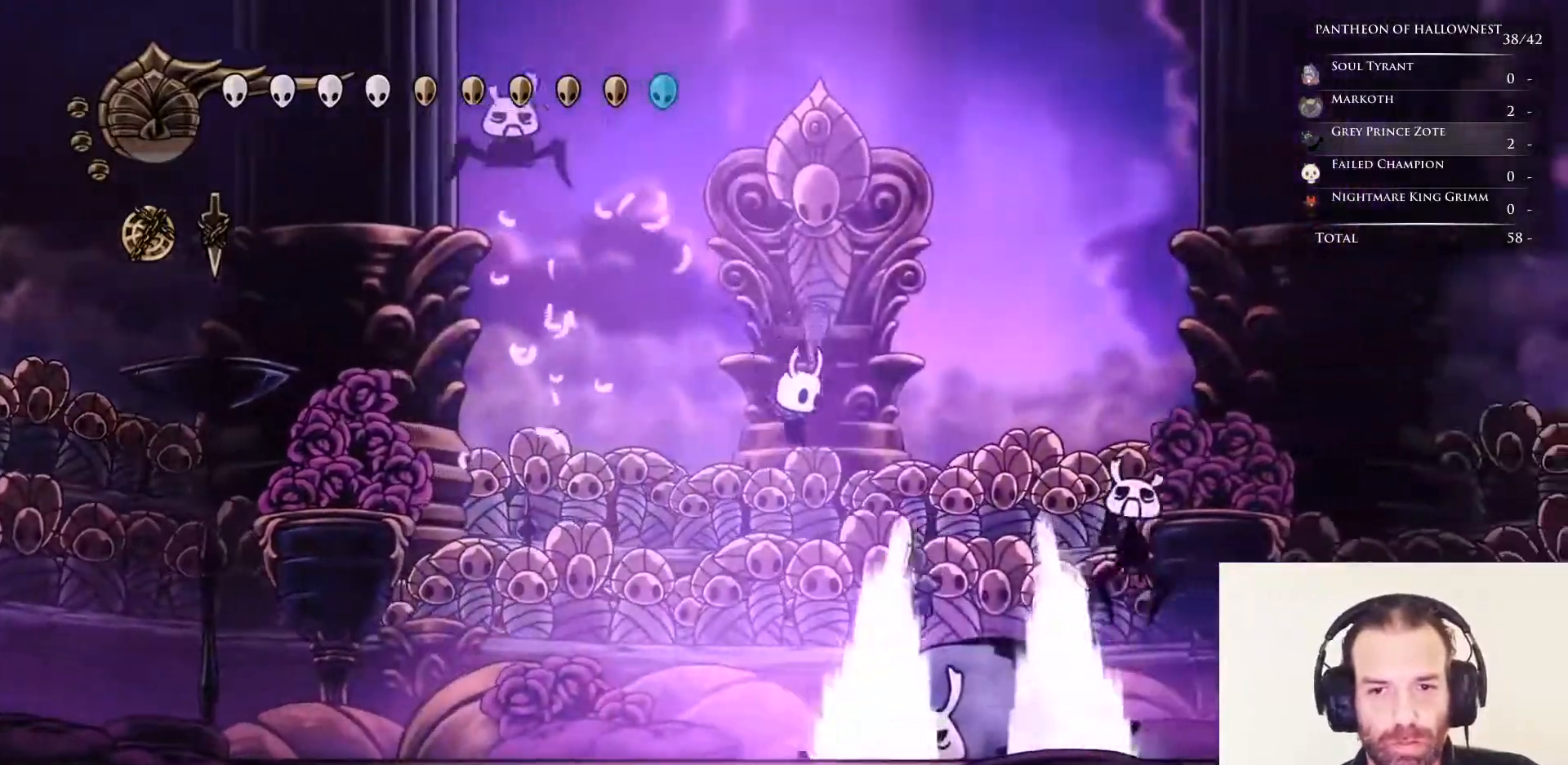
{"keys": ["down", "left"], "events": [[33, "dash", "down"], [33, "nail", "down"], [33, "right", "up"], [83, "nail", "up"], [183, "left", "down"], [233, "left", "up"], [283, "dash", "up"], [283, "left", "down"]]}
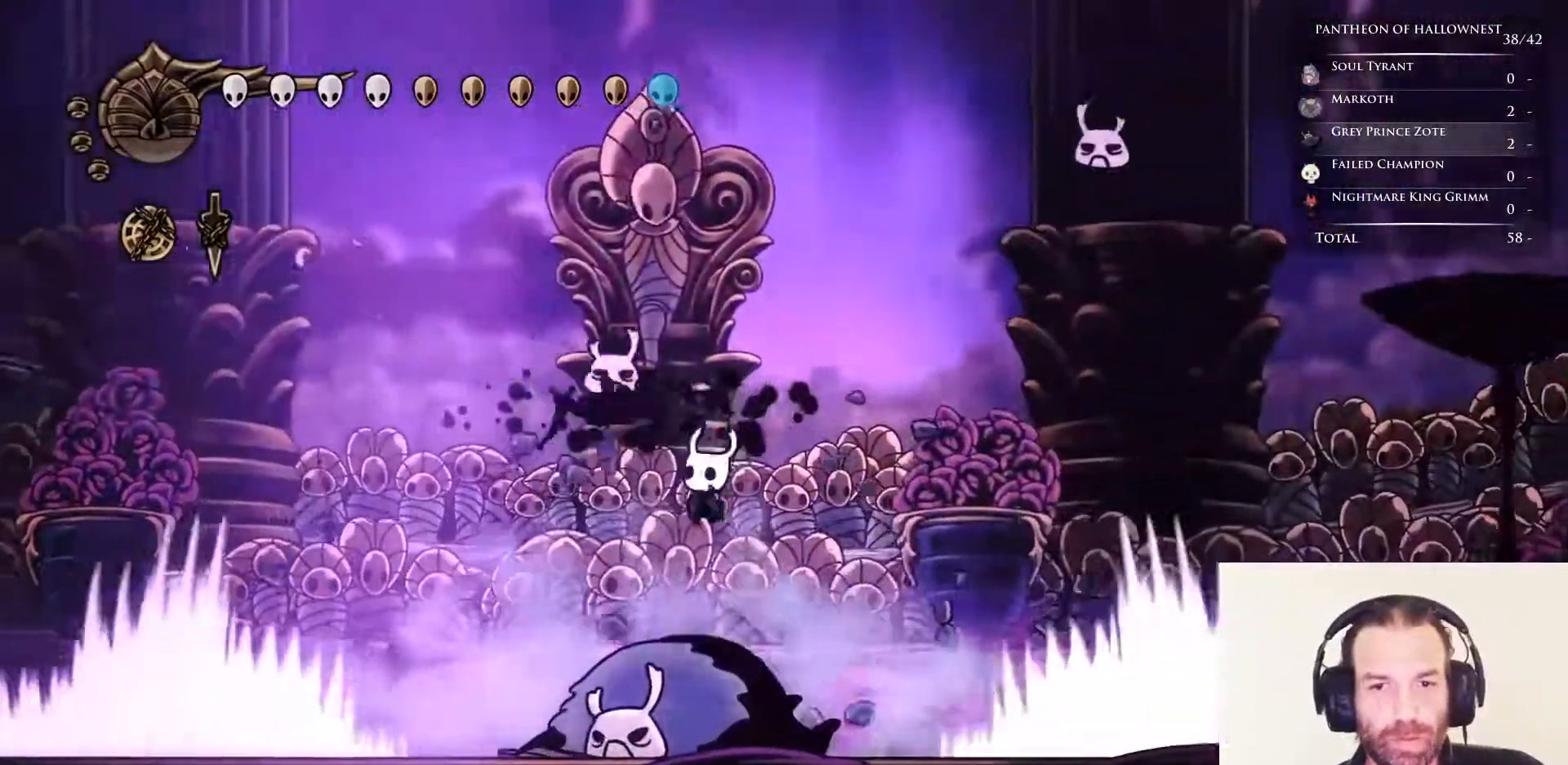
{"keys": ["down", "left"], "events": [[17, "left", "up"], [17, "nail", "down"], [117, "nail", "up"], [117, "right", "down"], [217, "dash", "down"], [367, "dash", "up"], [450, "left", "down"], [500, "right", "up"]]}
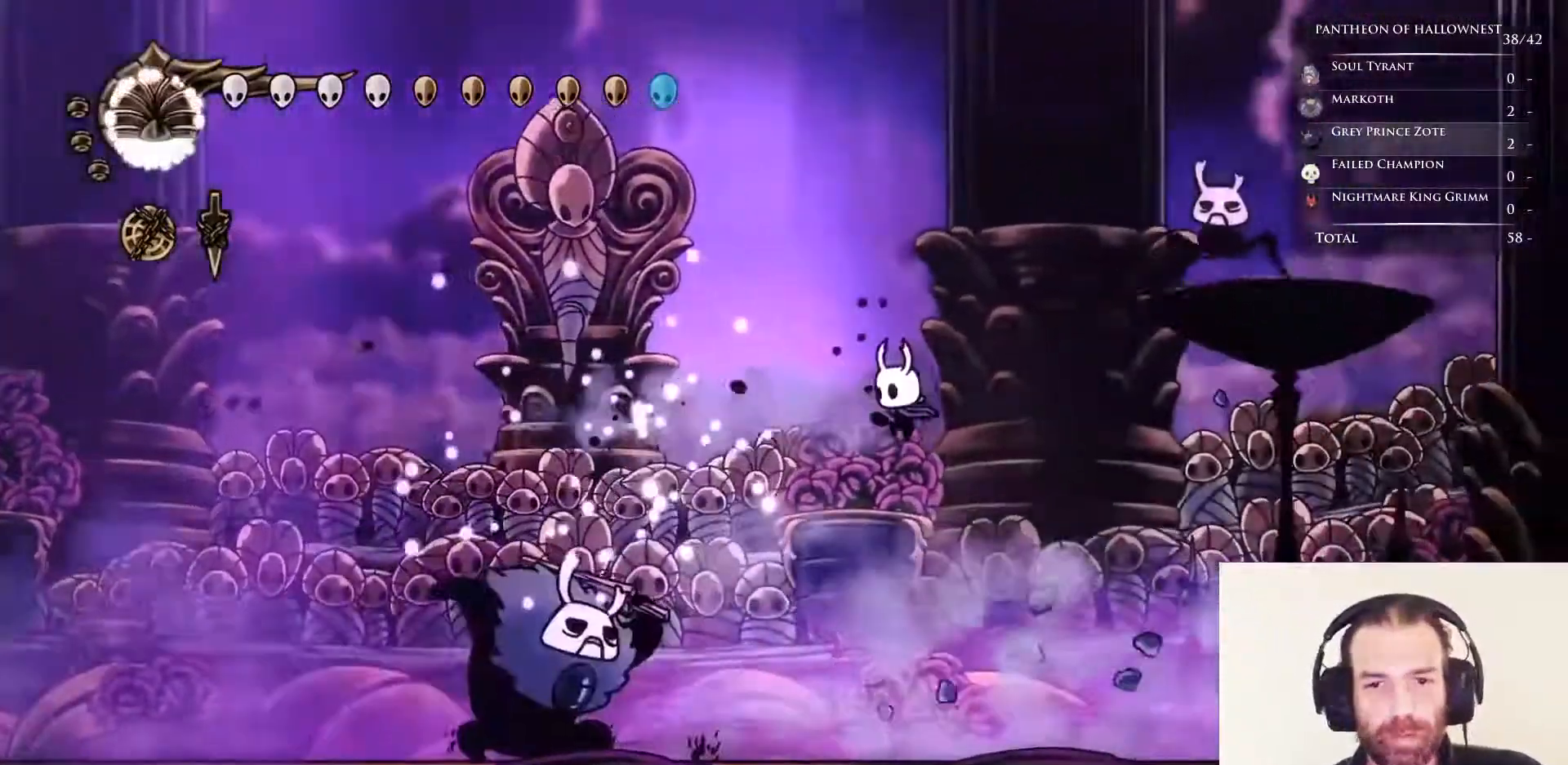
{"keys": ["right"], "events": [[183, "left", "up"], [233, "left", "down"], [283, "down", "up"], [333, "nail", "down"], [367, "left", "up"], [367, "right", "down"], [417, "nail", "up"]]}
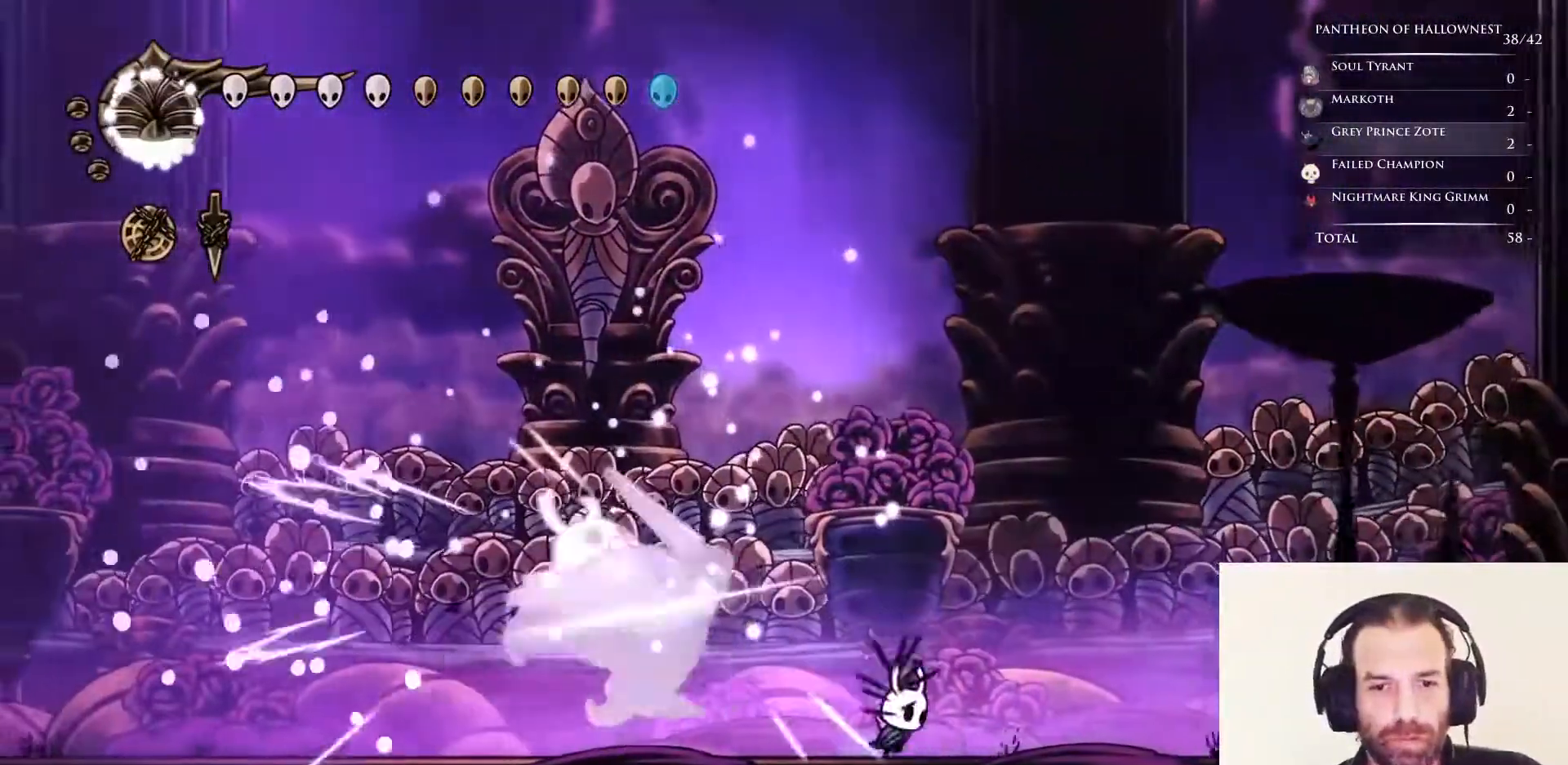
{"keys": ["right"], "events": [[100, "left", "down"], [100, "right", "up"], [150, "nail", "down"], [200, "right", "down"], [250, "left", "up"], [250, "nail", "up"]]}
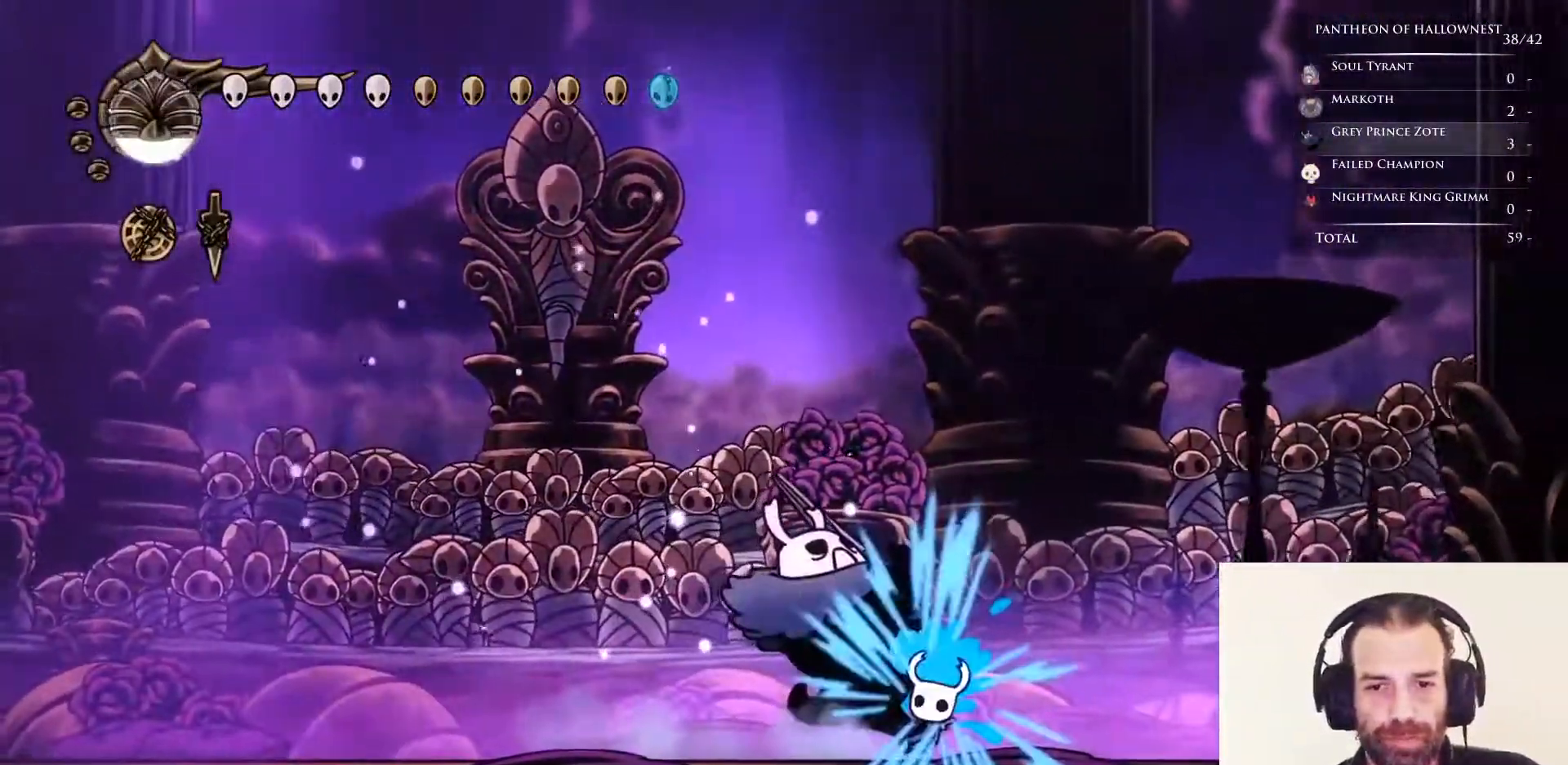
{"keys": ["left", "nail"], "events": [[400, "left", "down"], [400, "right", "up"], [483, "nail", "down"]]}
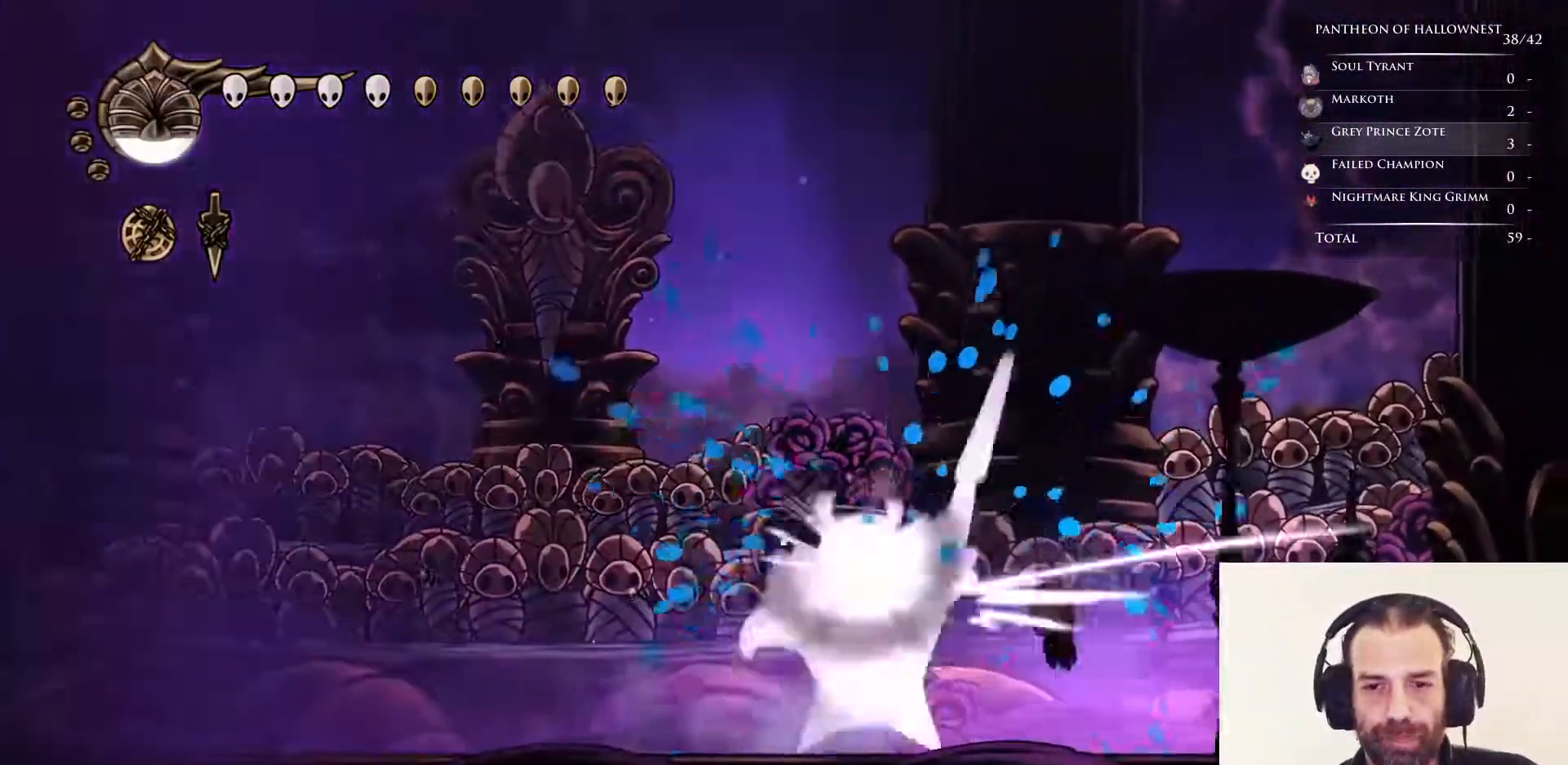
{"keys": [], "events": [[83, "nail", "up"], [183, "left", "up"], [367, "left", "down"], [367, "nail", "down"], [467, "left", "up"], [500, "nail", "up"]]}
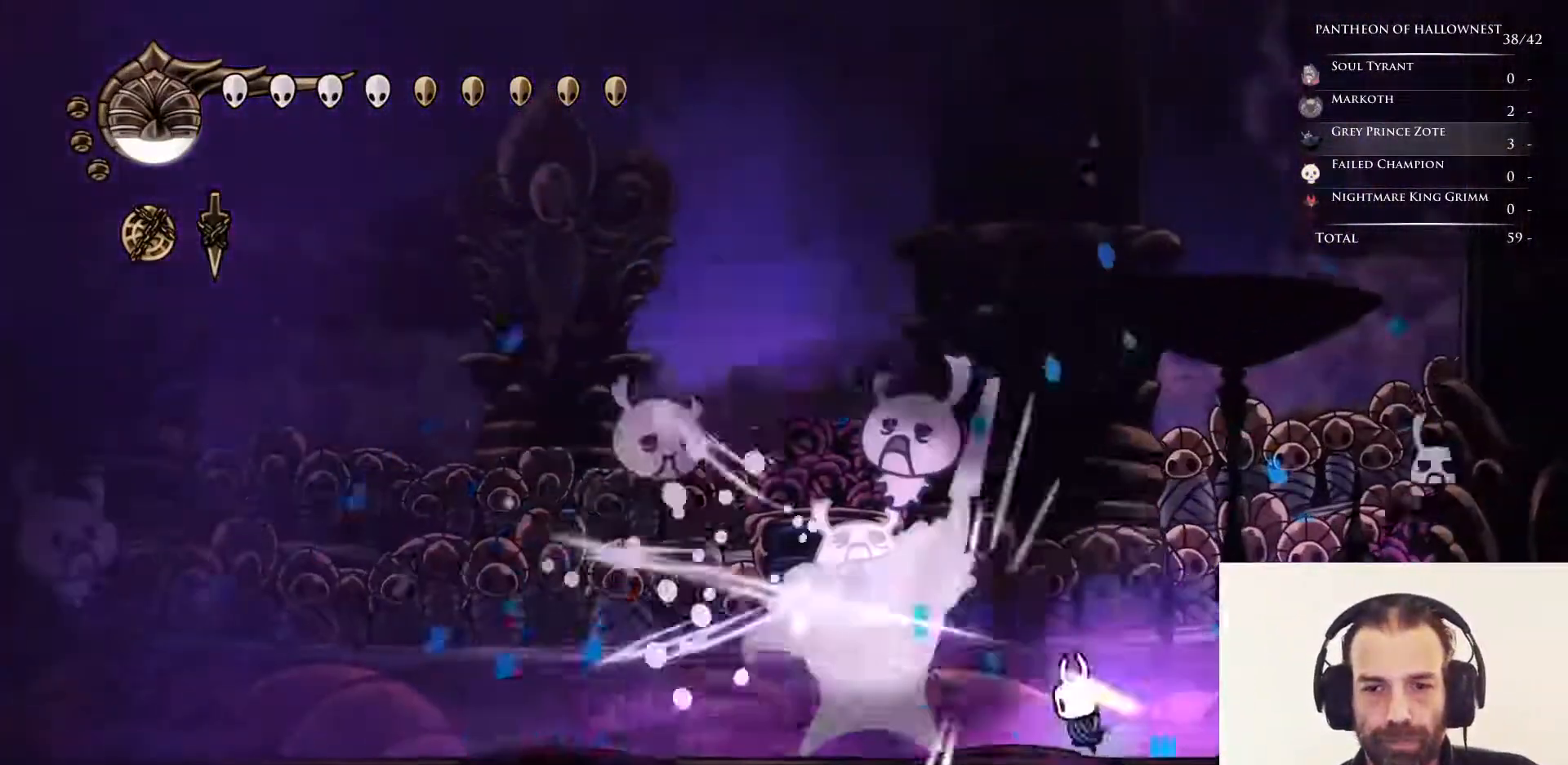
{"keys": ["down"], "events": [[200, "left", "down"], [283, "nail", "down"], [333, "left", "up"], [383, "nail", "up"], [467, "down", "down"]]}
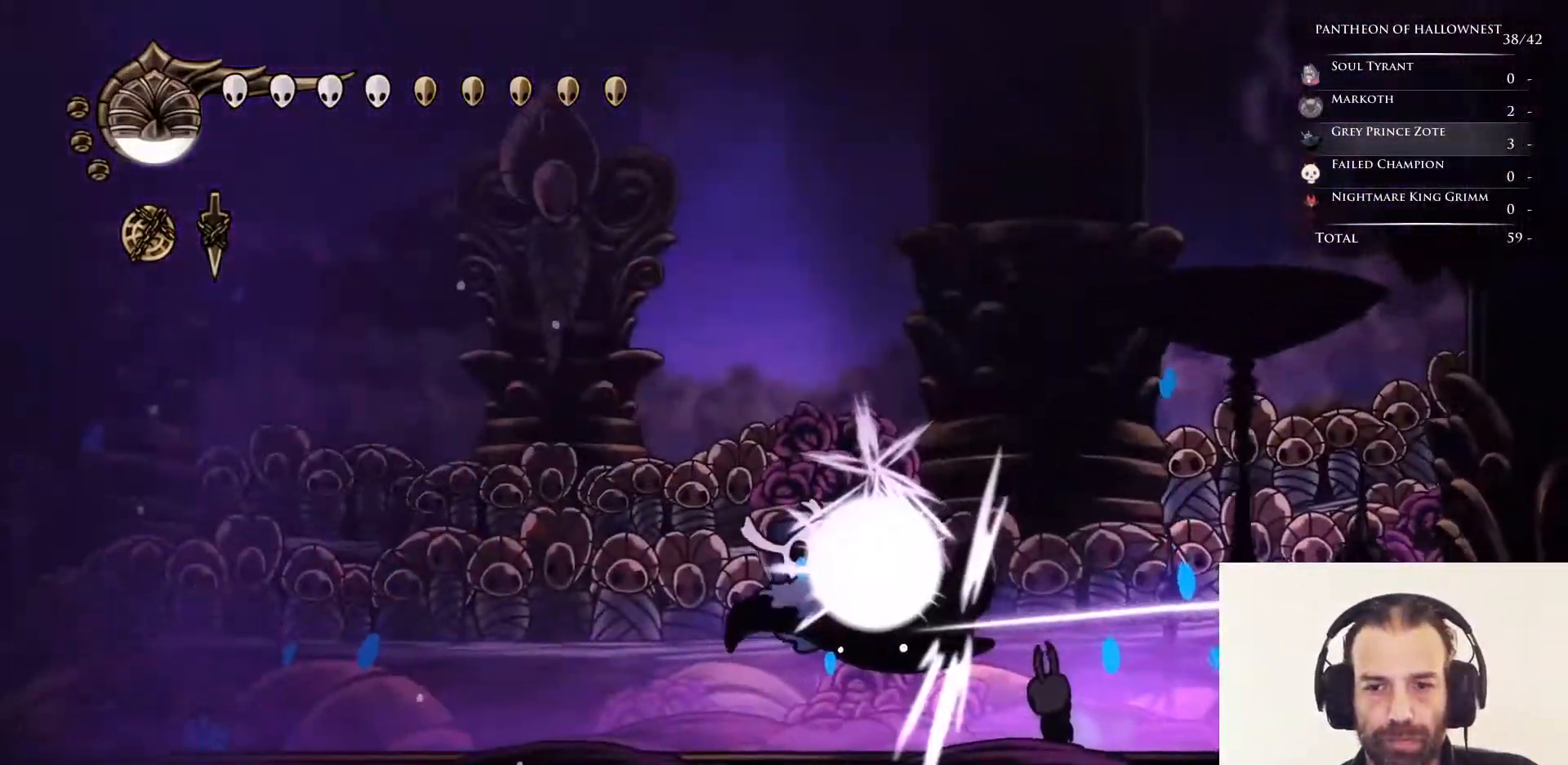
{"keys": [], "events": [[17, "soul", "down"], [117, "soul", "up"], [217, "down", "up"]]}
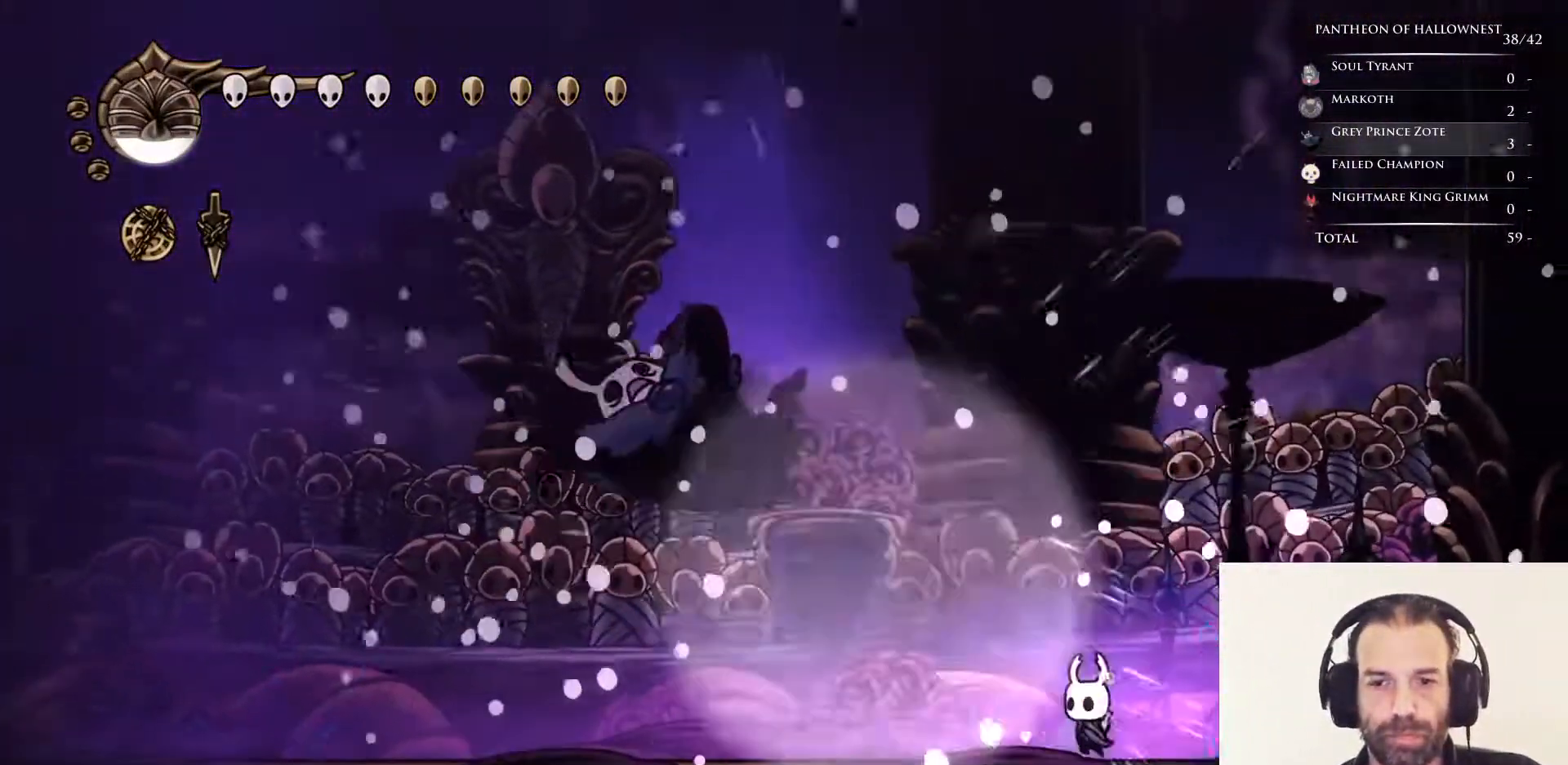
{"keys": ["left"], "events": [[50, "left", "down"]]}
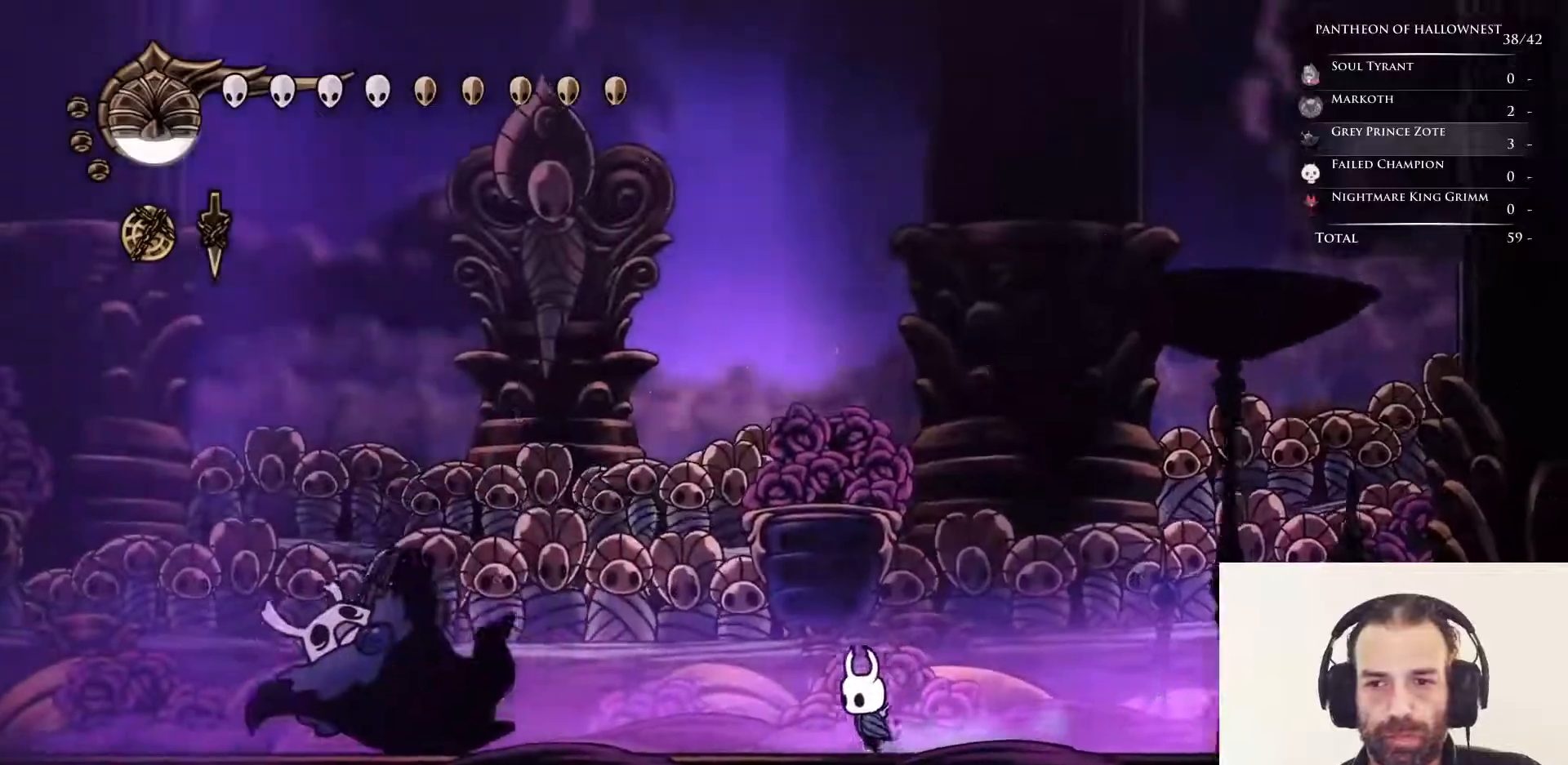
{"keys": [], "events": [[150, "left", "up"]]}
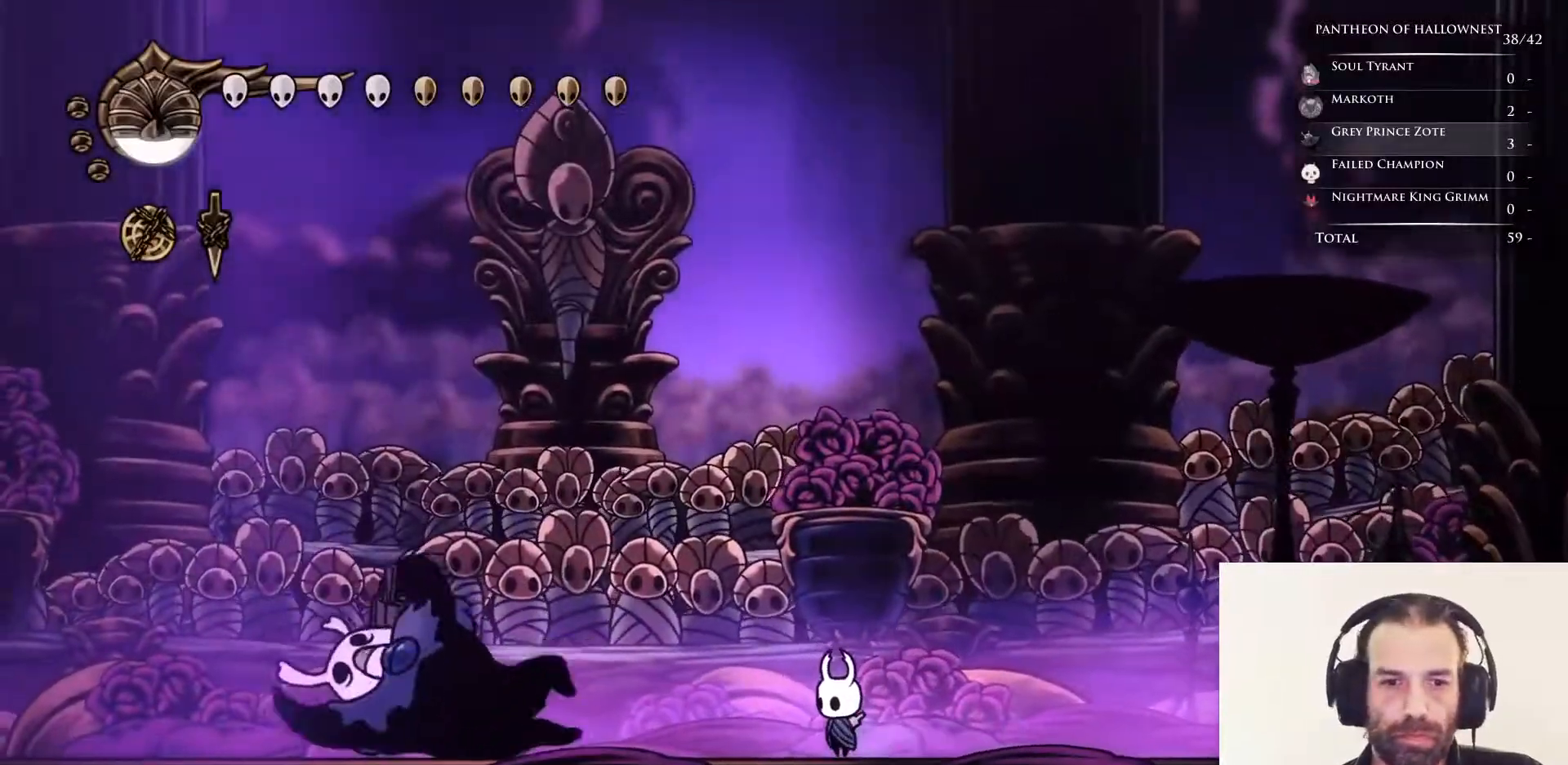
{"keys": [], "events": []}
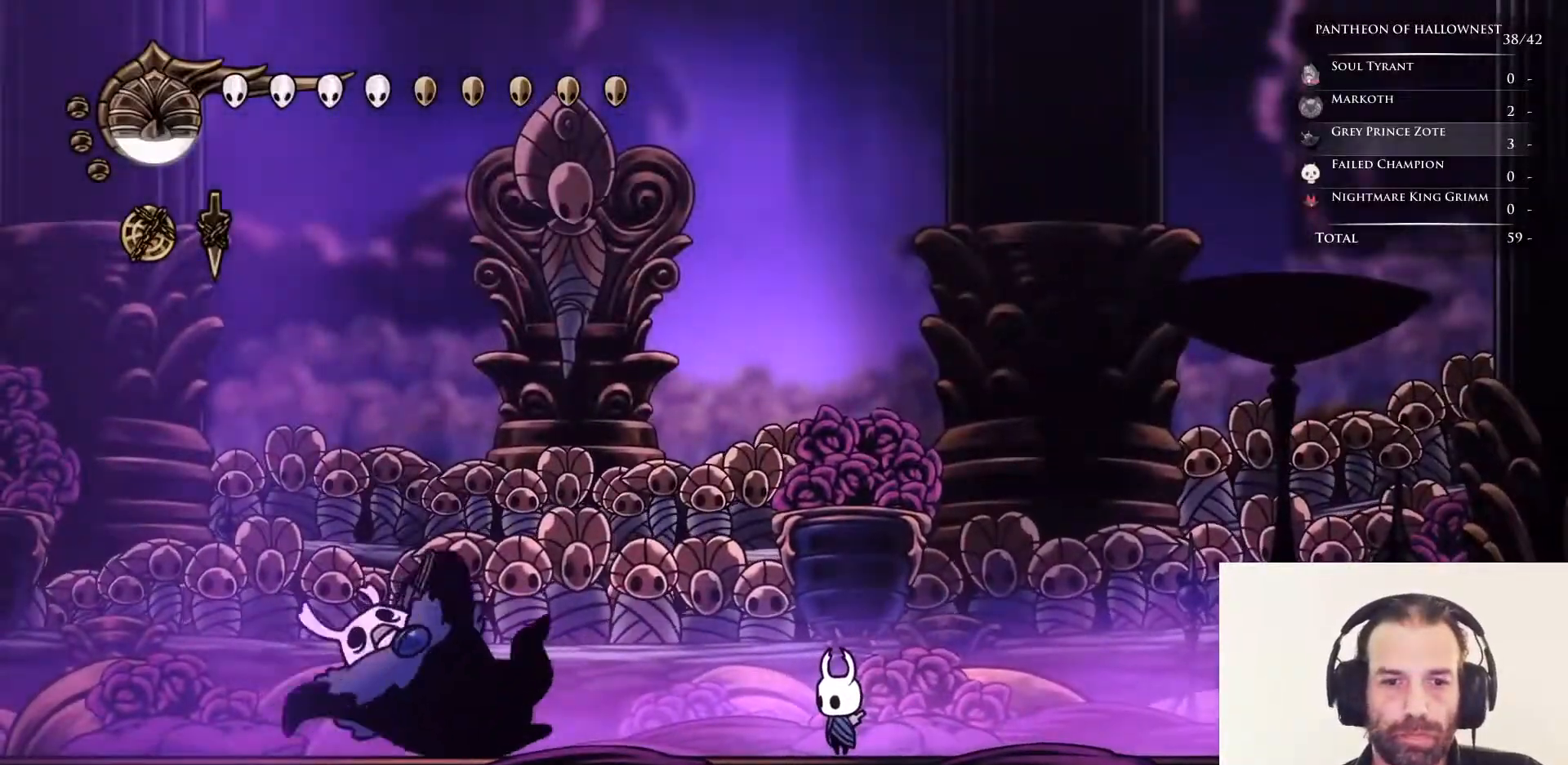
{"keys": [], "events": [[83, "left", "down"], [417, "nail", "down"], [450, "left", "up"], [500, "nail", "up"]]}
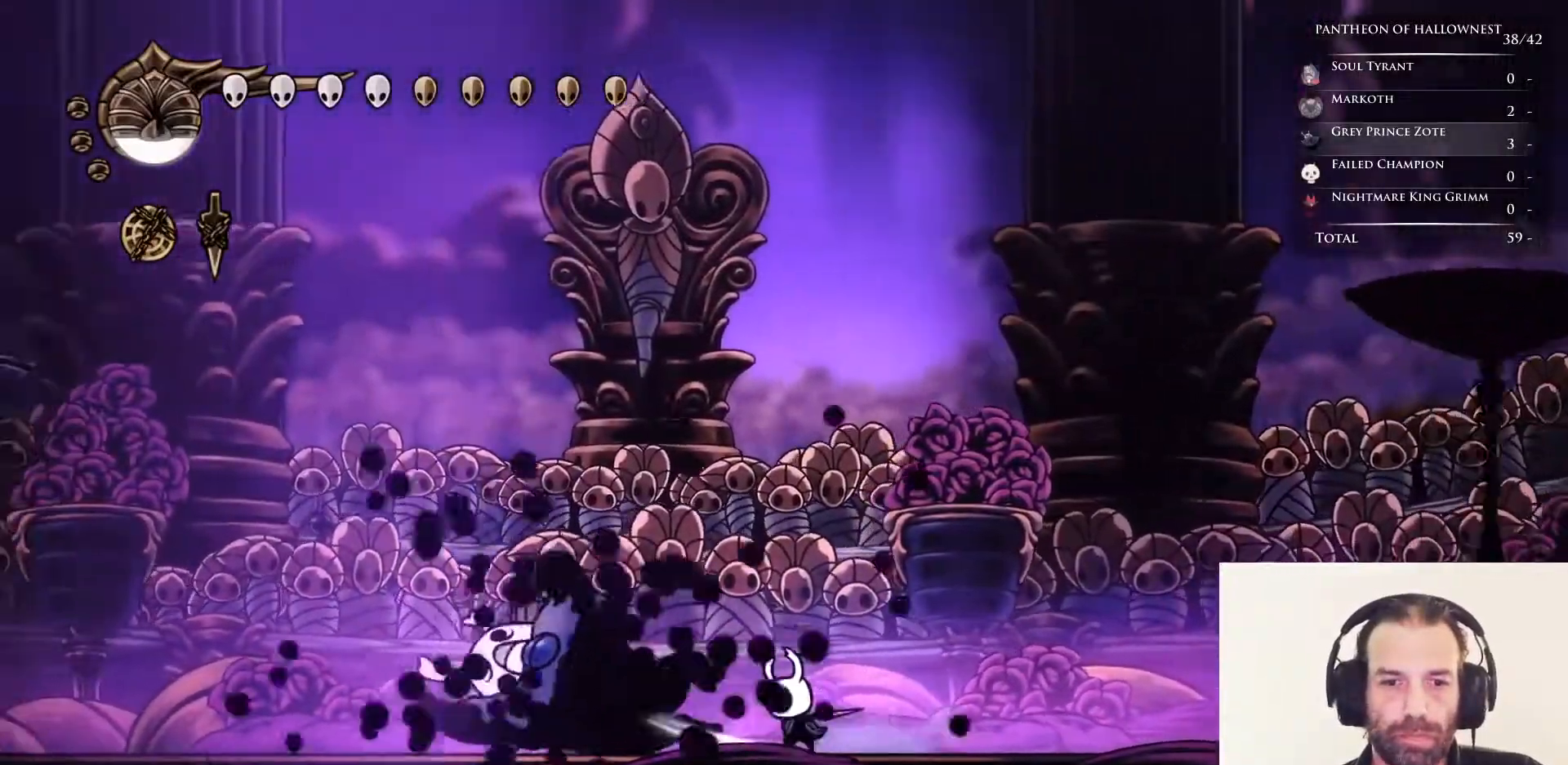
{"keys": [], "events": [[250, "left", "down"], [300, "left", "up"]]}
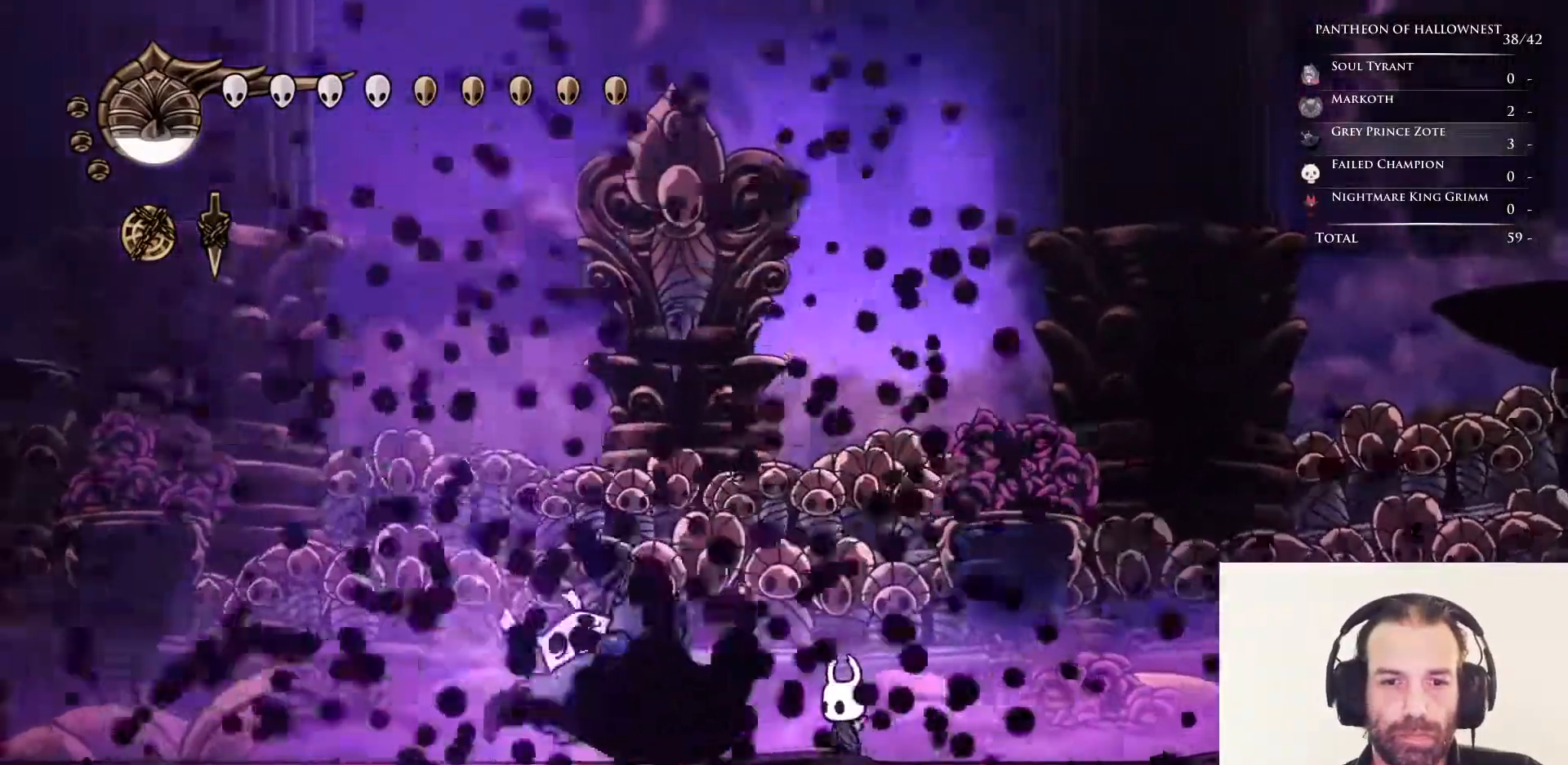
{"keys": [], "events": []}
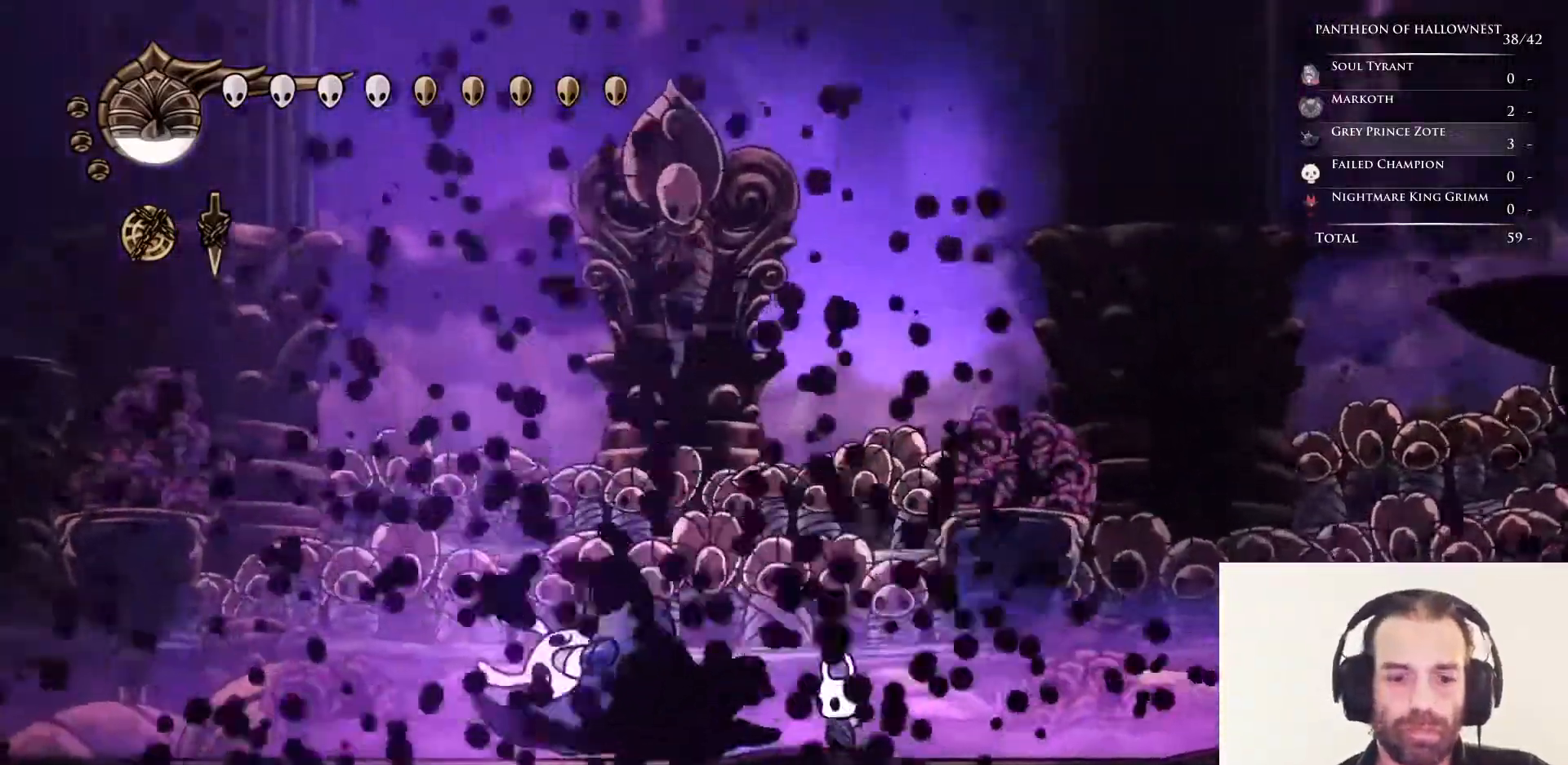
{"keys": [], "events": []}
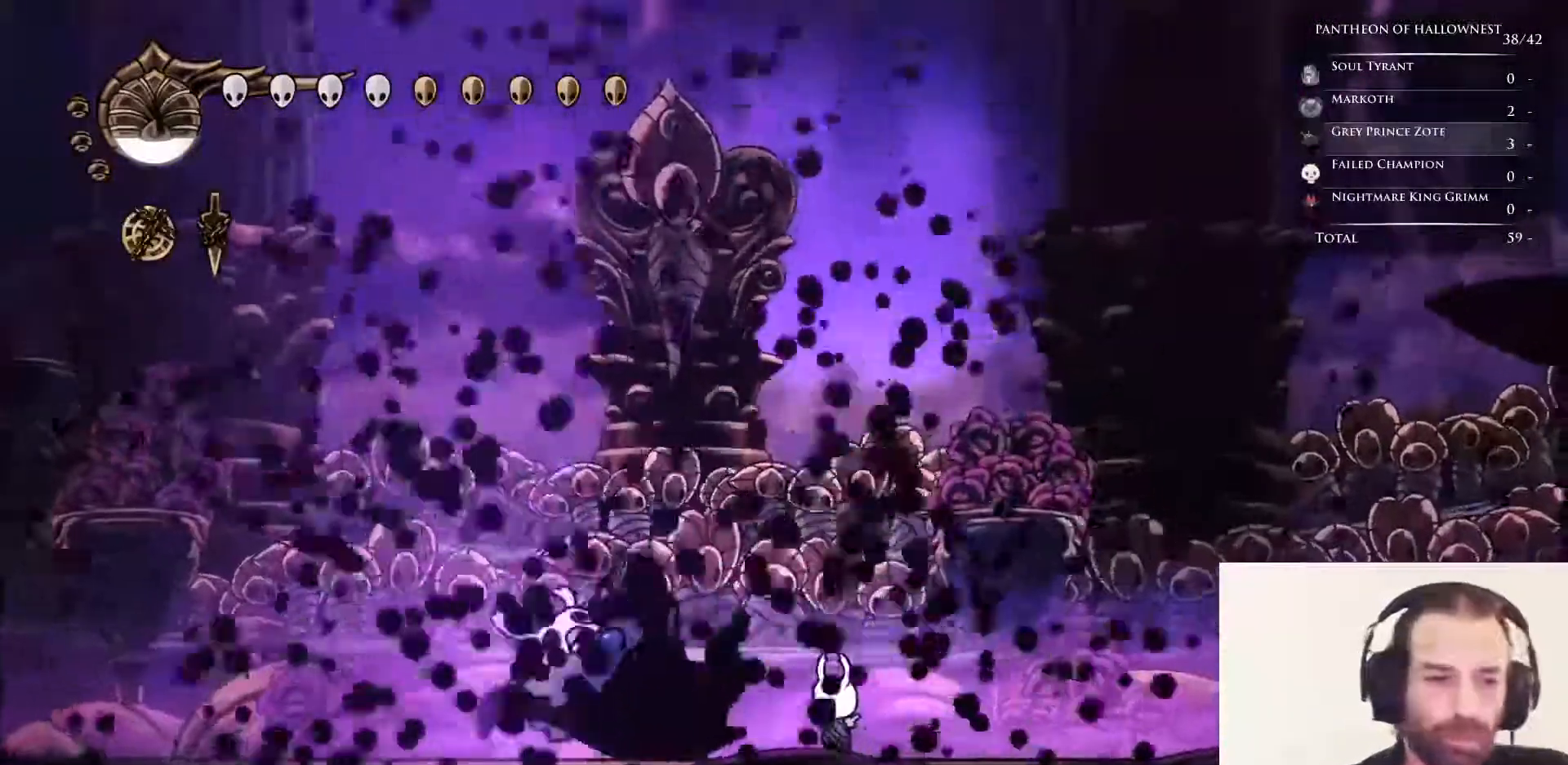
{"keys": [], "events": []}